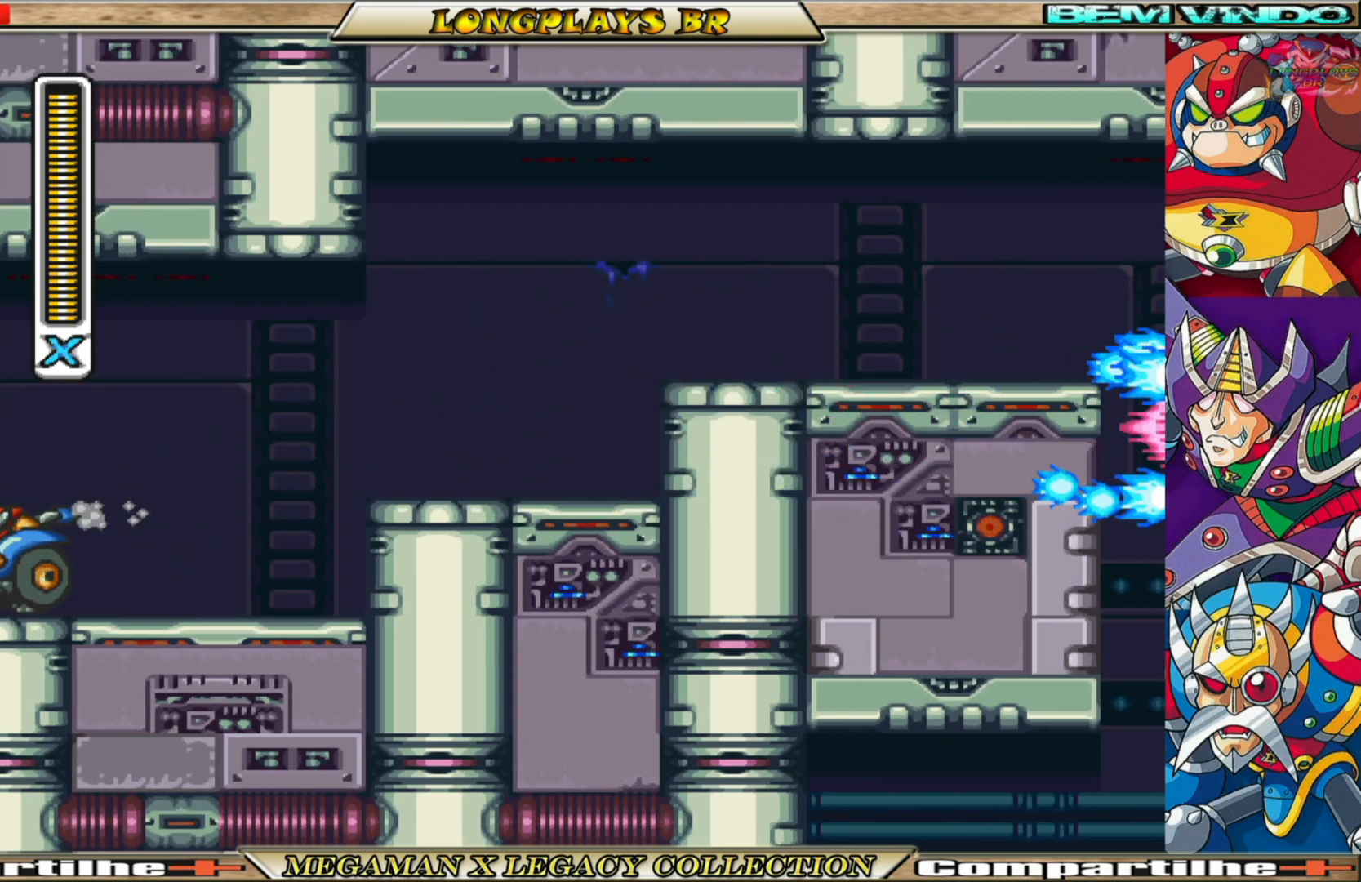
Gameplay with a controller (Xbox layout); each line is a JSON object with the inputs held at the frame after it. "events" lists button and stick changes between this image and that frame as [ms after this image, input, new state], when the widget could be followed in between. Not read: L3 R3.
{"buttons": ["DPAD_RIGHT"], "left_stick": "center", "right_stick": "center", "events": [[67, "DPAD_RIGHT", "down"], [100, "B", "down"], [133, "A", "down"], [333, "A", "up"], [367, "B", "up"]]}
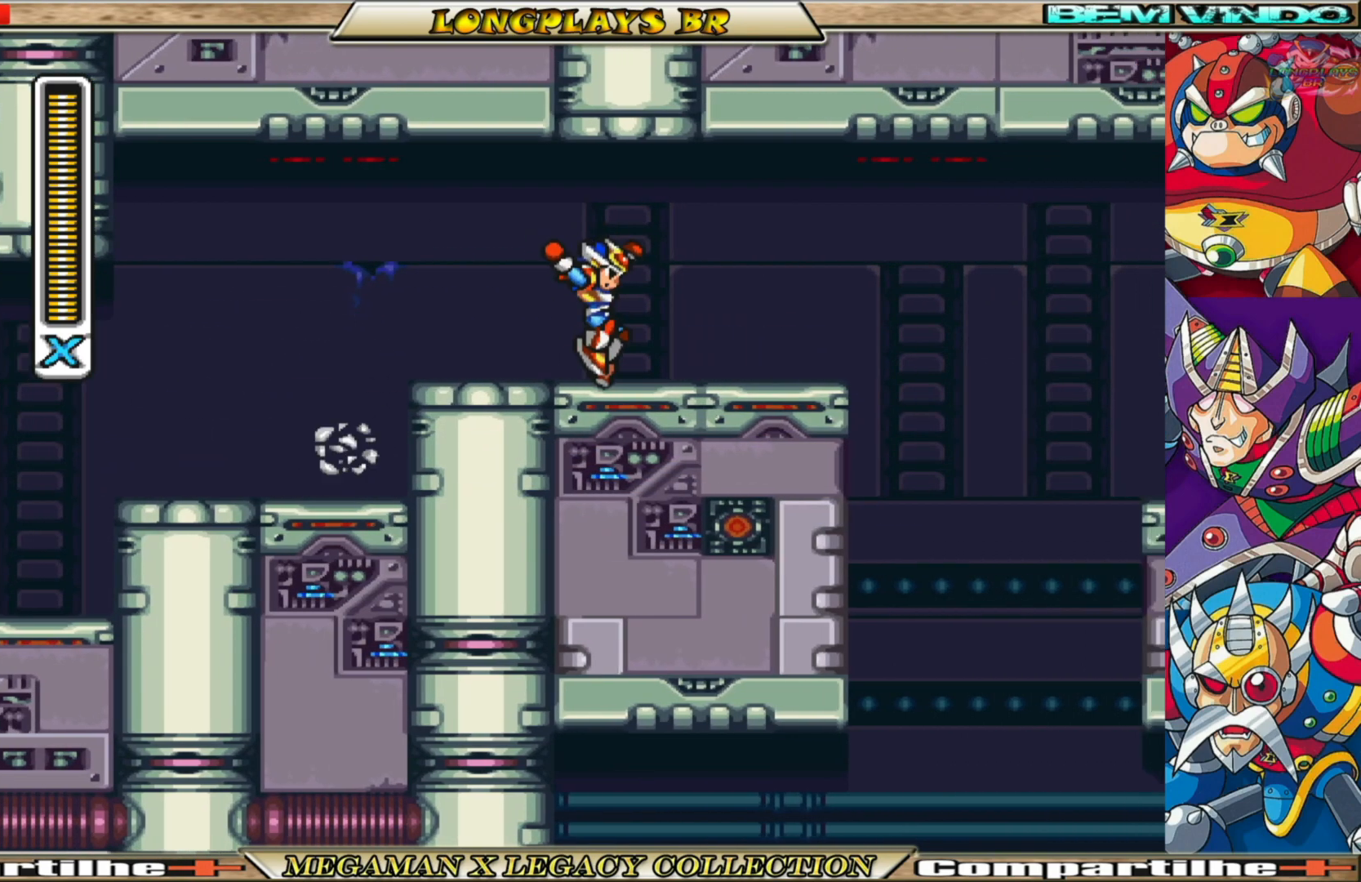
{"buttons": ["A", "B", "DPAD_RIGHT"], "left_stick": "center", "right_stick": "center", "events": [[183, "B", "down"], [317, "A", "down"]]}
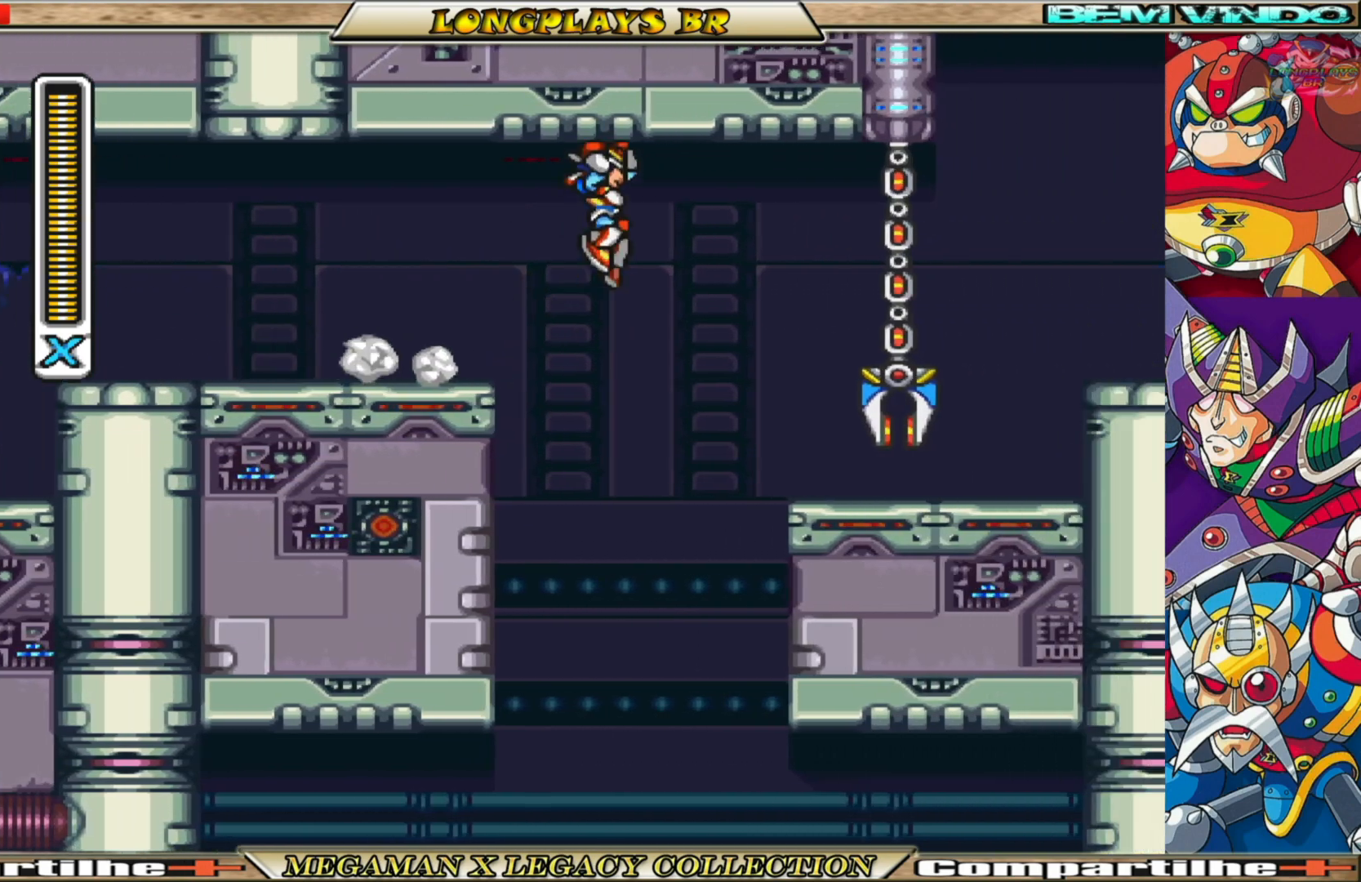
{"buttons": ["DPAD_RIGHT"], "left_stick": "center", "right_stick": "center", "events": [[50, "A", "up"], [67, "B", "up"]]}
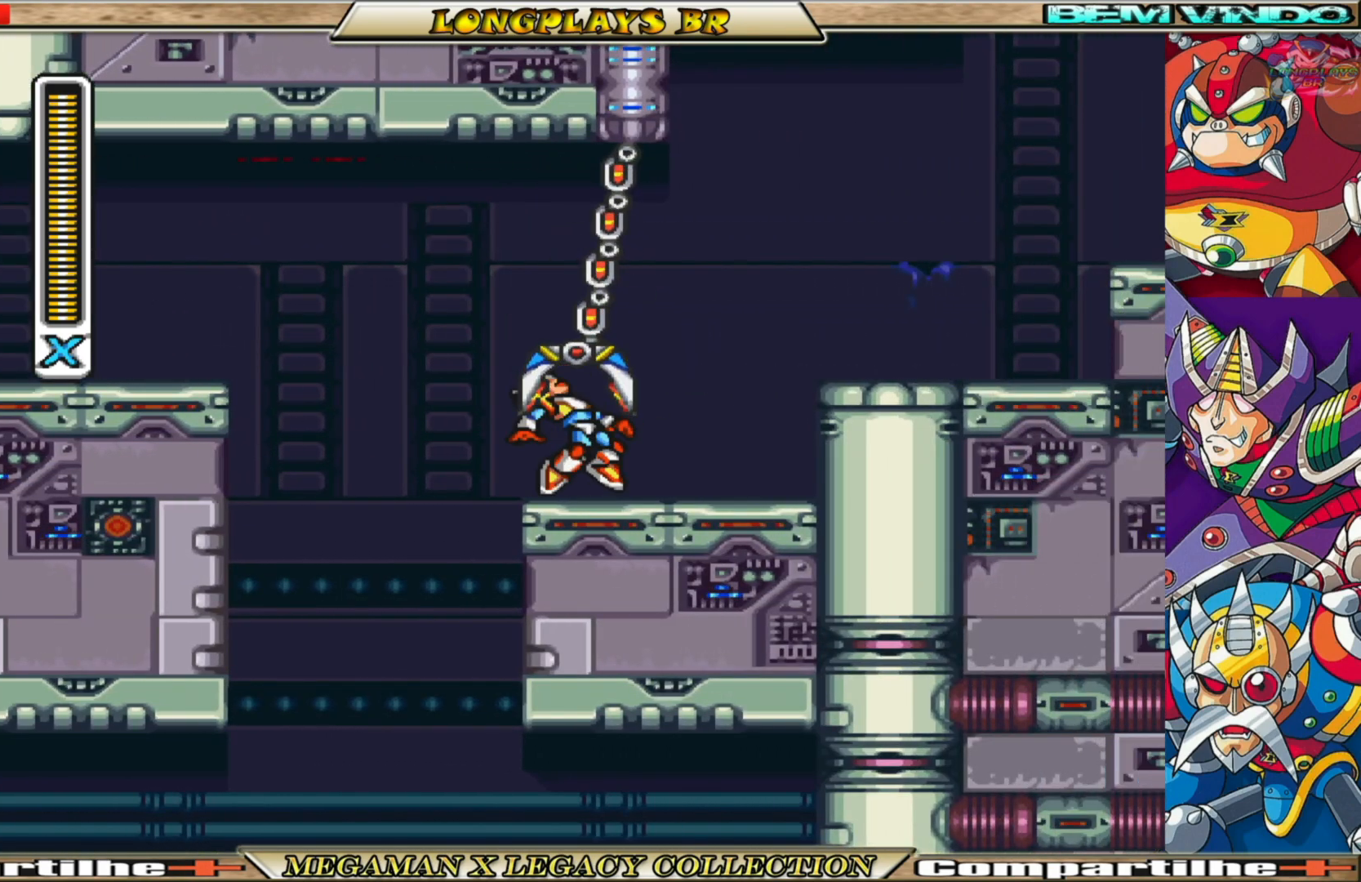
{"buttons": ["DPAD_RIGHT"], "left_stick": "center", "right_stick": "center", "events": []}
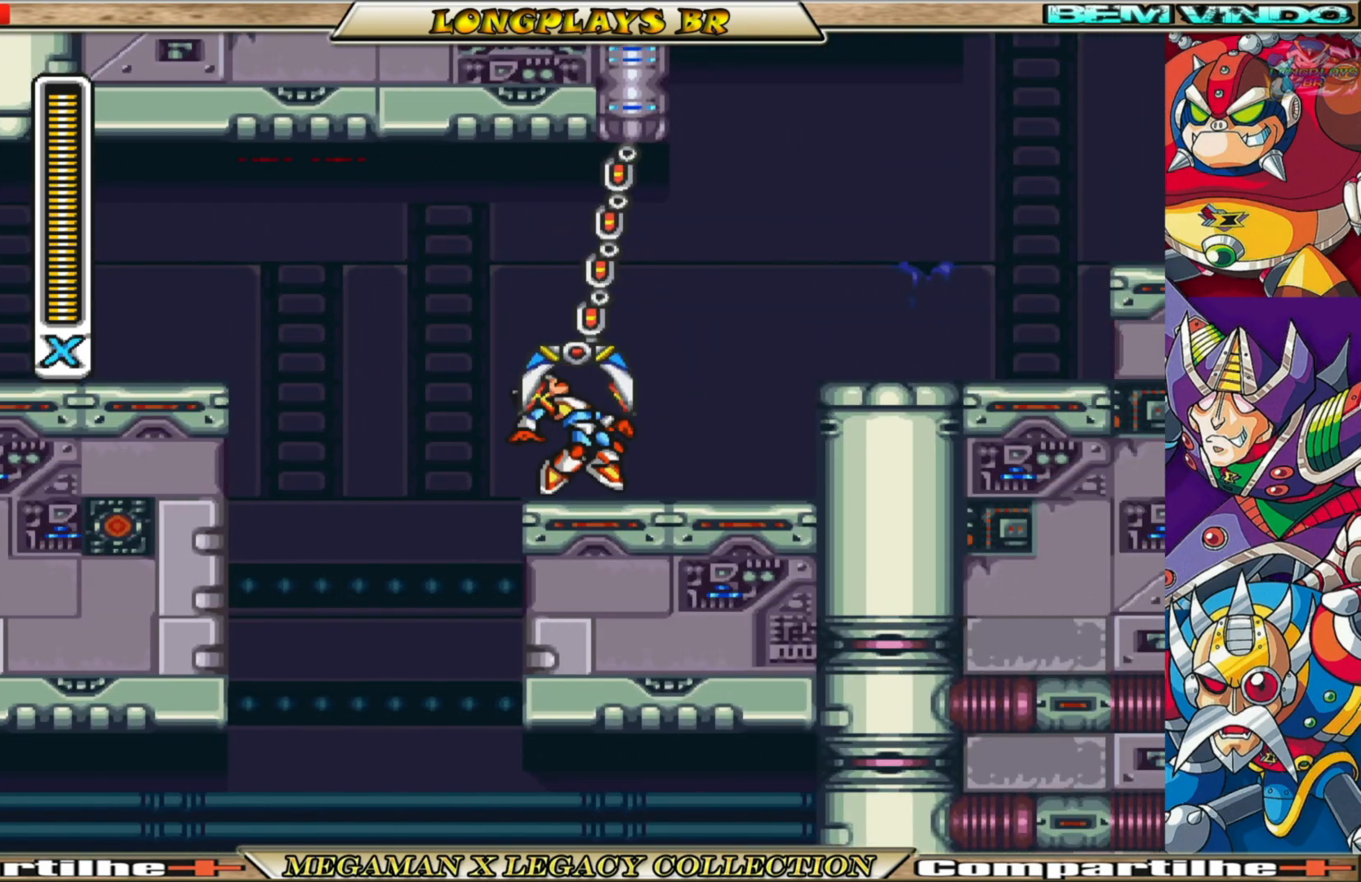
{"buttons": ["DPAD_RIGHT"], "left_stick": "center", "right_stick": "center", "events": []}
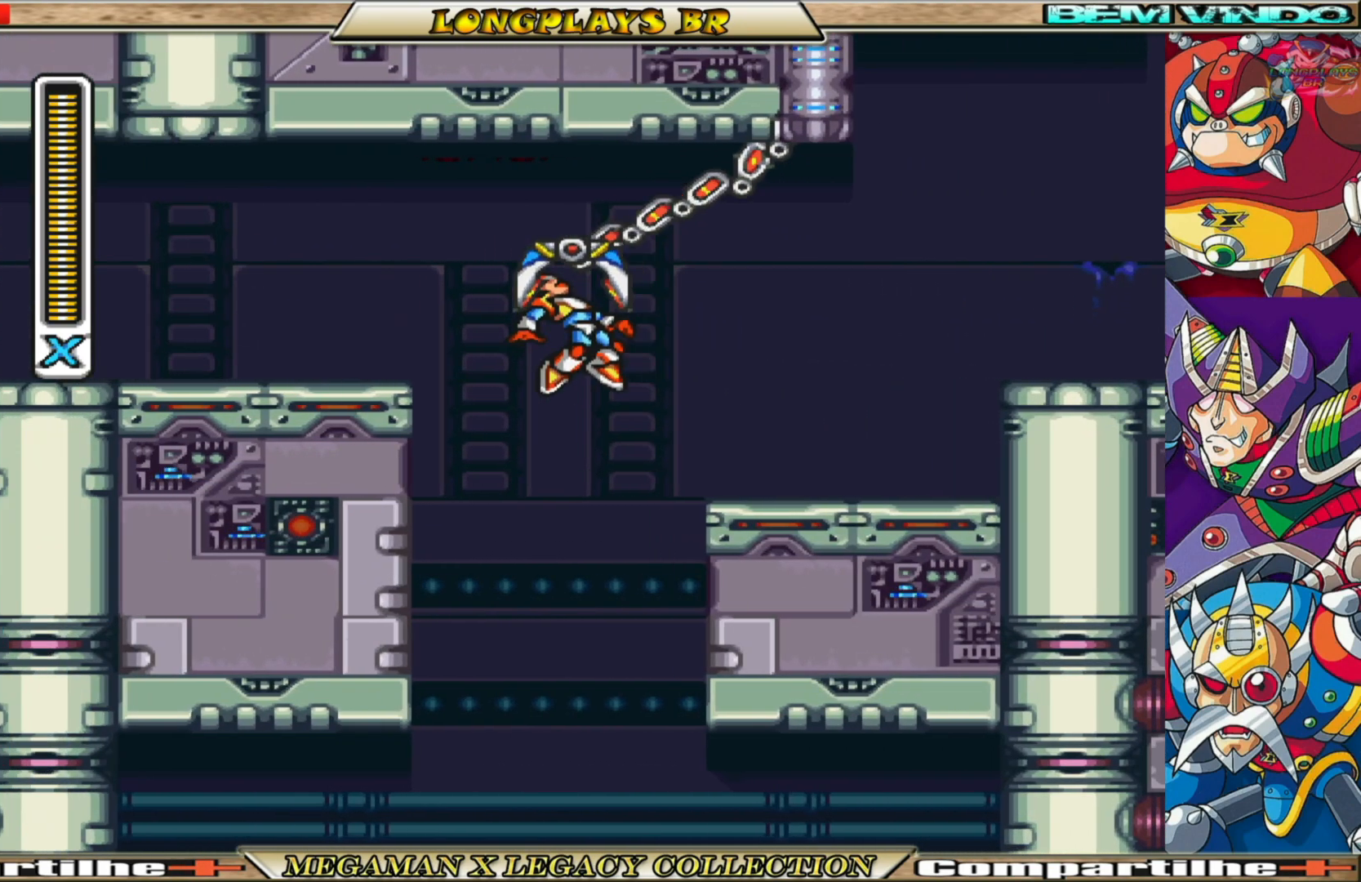
{"buttons": ["DPAD_RIGHT"], "left_stick": "center", "right_stick": "center", "events": []}
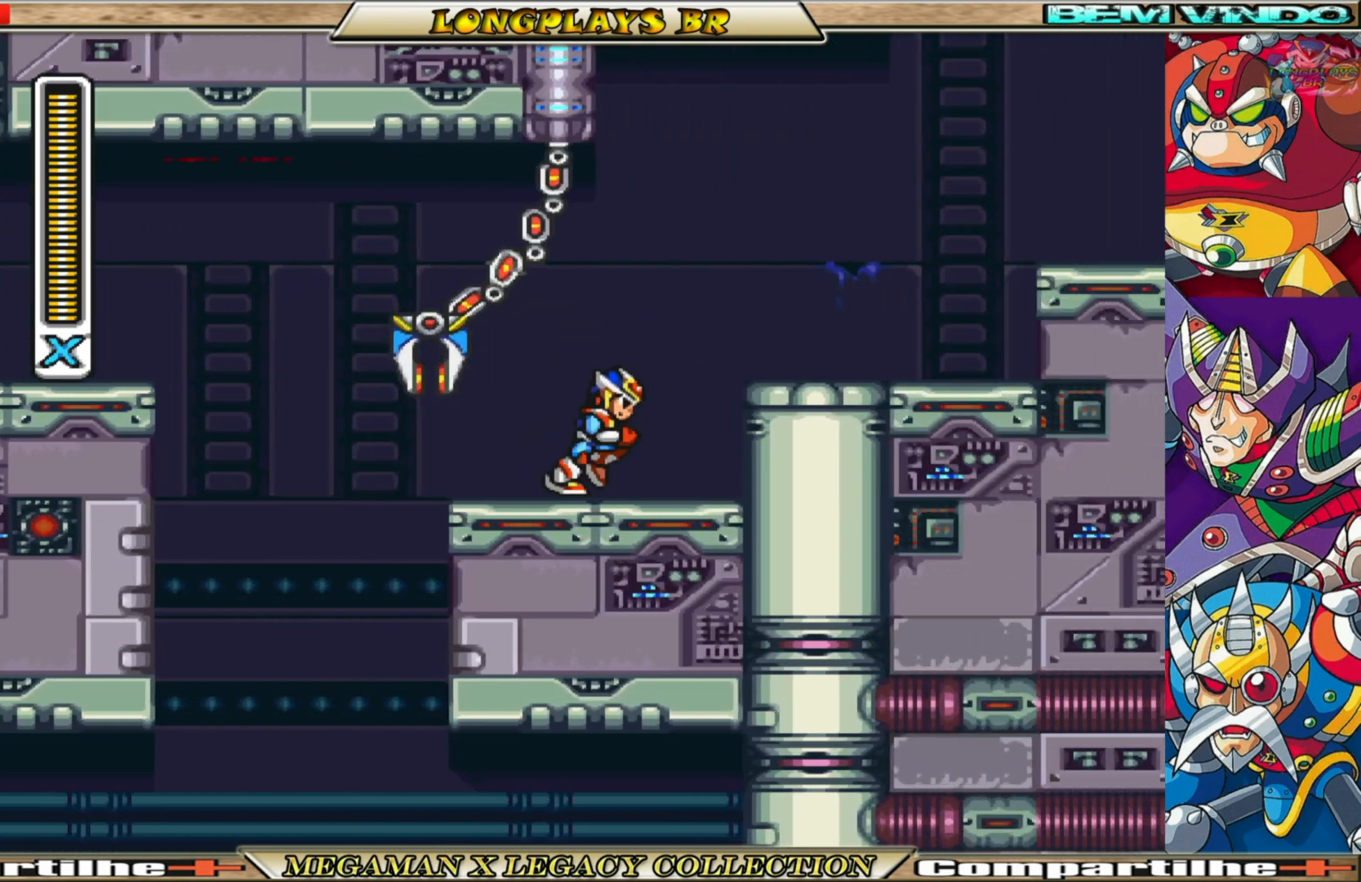
{"buttons": ["A", "B", "DPAD_RIGHT"], "left_stick": "center", "right_stick": "center", "events": [[100, "A", "down"], [100, "B", "down"]]}
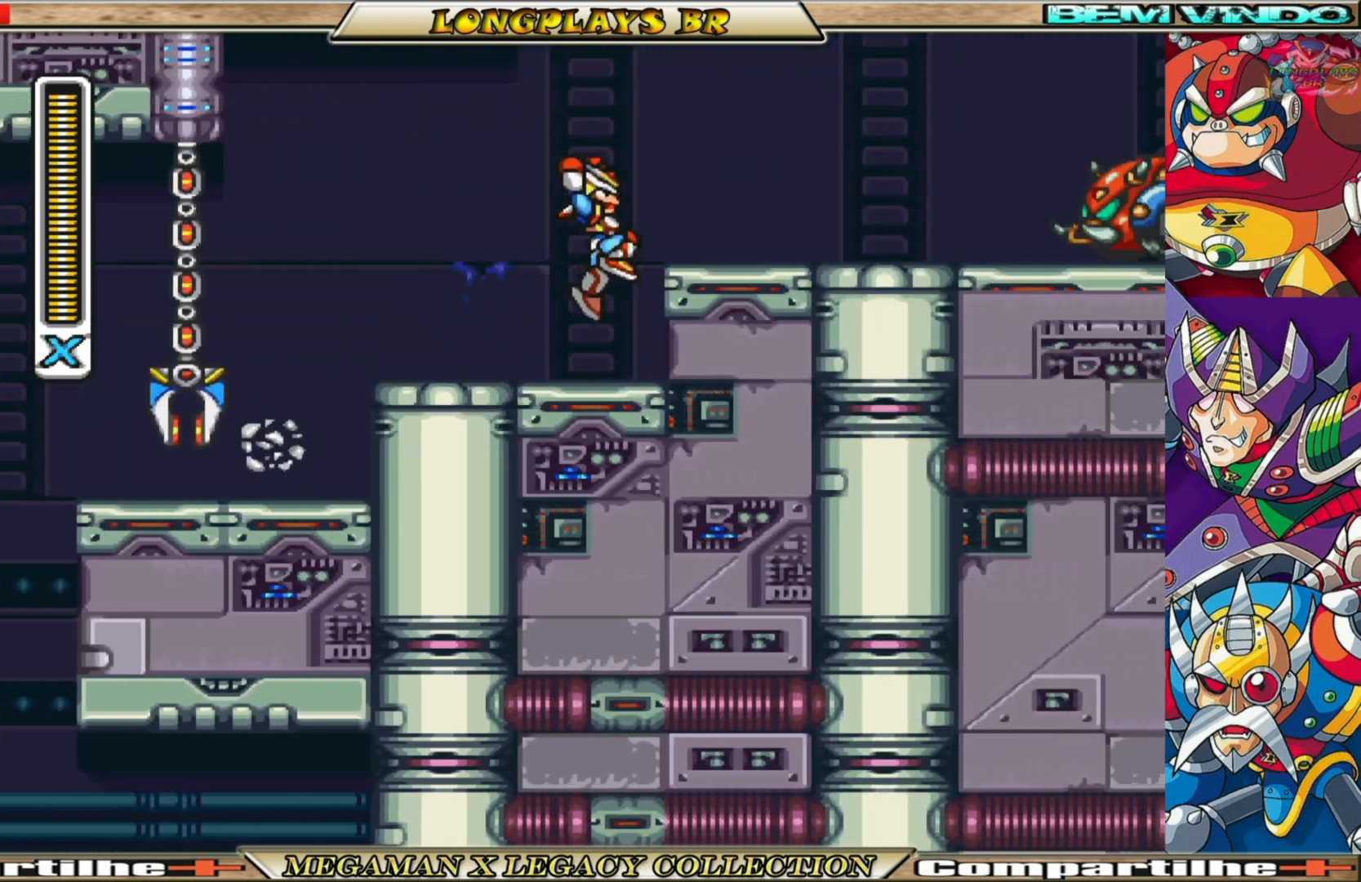
{"buttons": ["DPAD_RIGHT"], "left_stick": "center", "right_stick": "center", "events": [[67, "A", "up"], [100, "B", "up"], [200, "A", "down"], [200, "B", "down"], [483, "A", "up"], [483, "B", "up"]]}
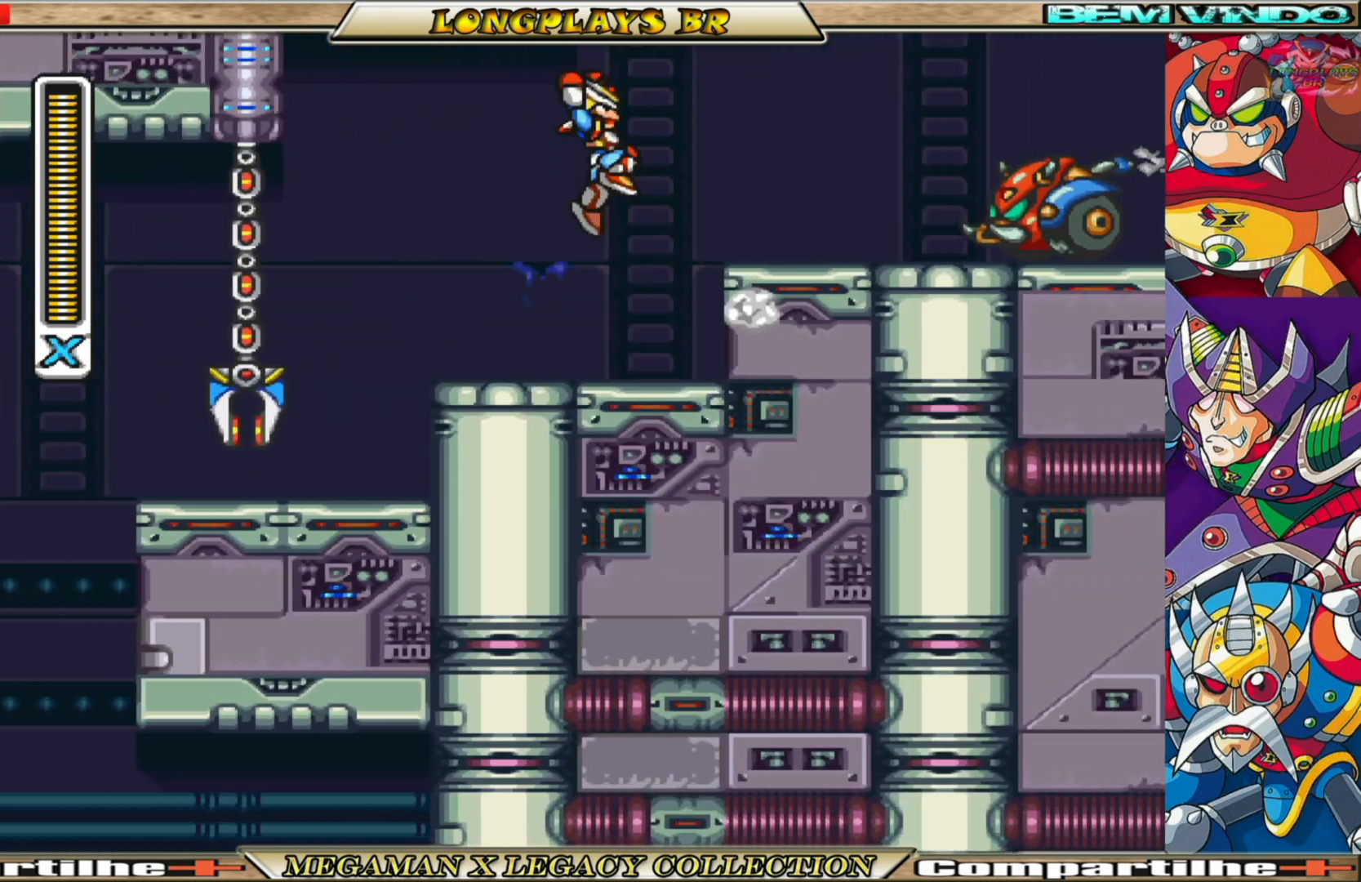
{"buttons": ["X", "DPAD_LEFT"], "left_stick": "center", "right_stick": "center", "events": [[33, "X", "down"], [83, "DPAD_RIGHT", "up"], [133, "X", "up"], [233, "X", "down"], [283, "DPAD_LEFT", "down"], [333, "X", "up"], [367, "X", "down"]]}
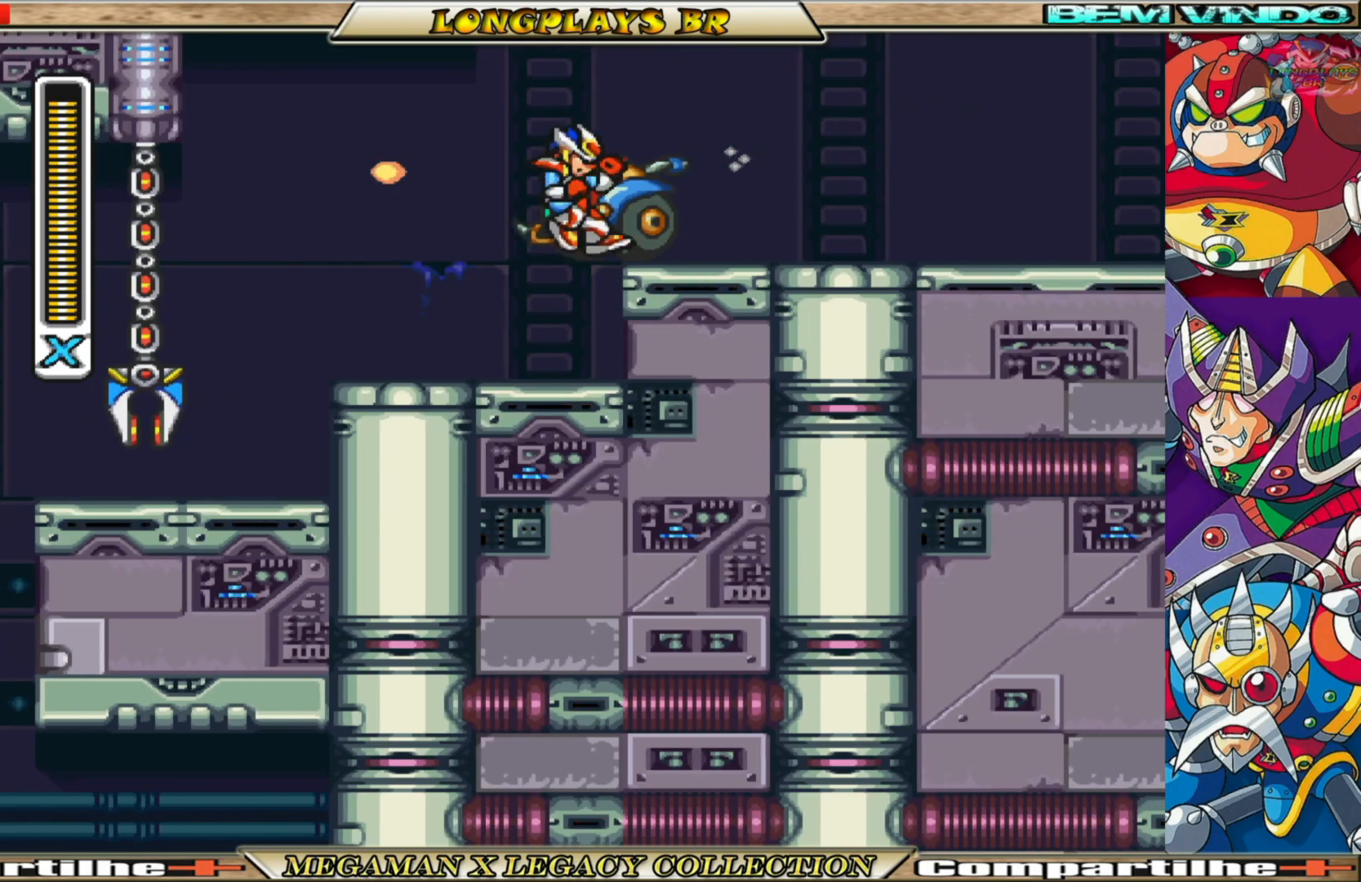
{"buttons": ["A", "B", "X", "DPAD_RIGHT"], "left_stick": "center", "right_stick": "center", "events": [[83, "DPAD_LEFT", "up"], [183, "DPAD_RIGHT", "down"], [433, "B", "down"], [450, "A", "down"]]}
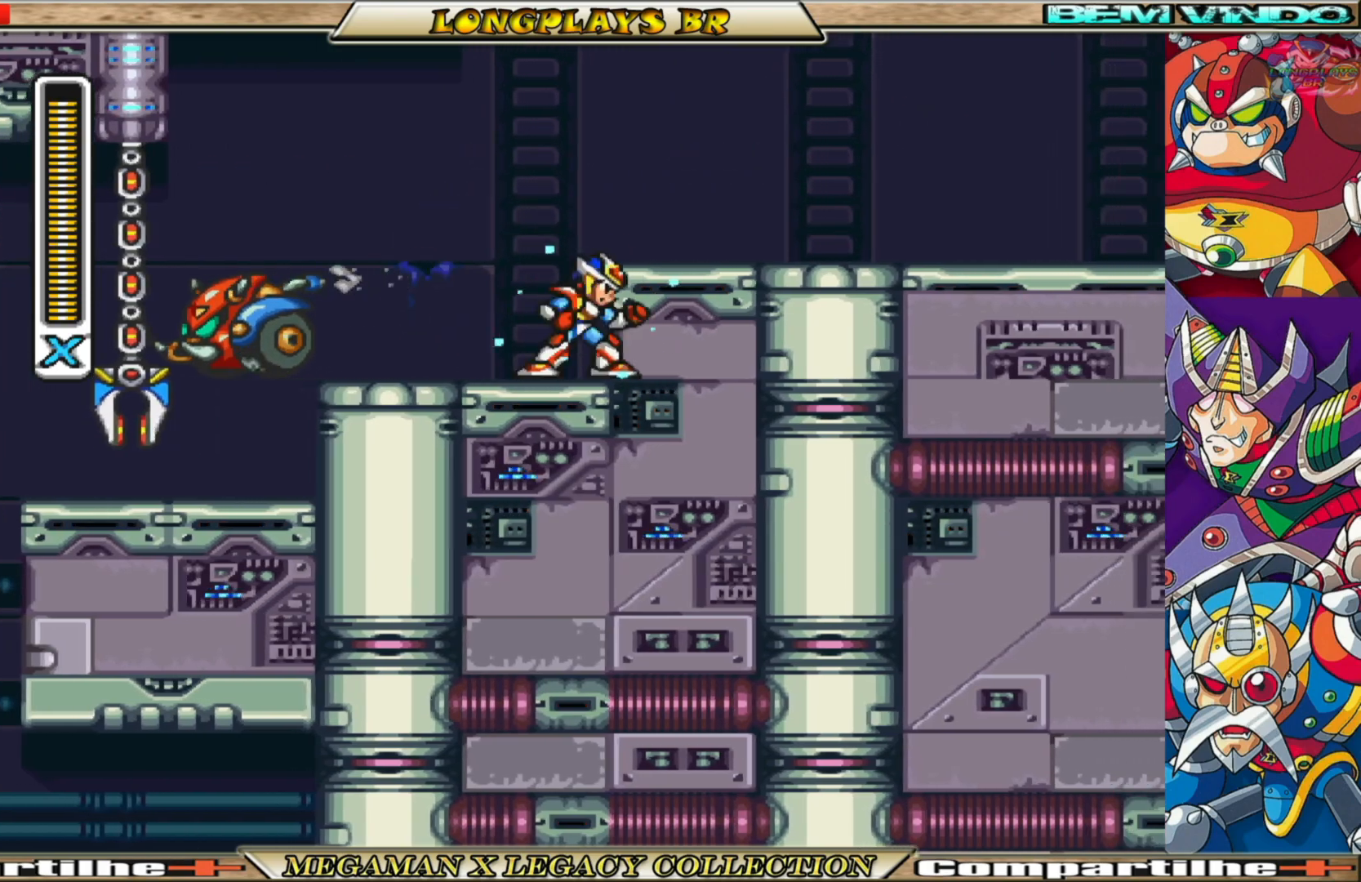
{"buttons": ["X", "DPAD_RIGHT"], "left_stick": "center", "right_stick": "center", "events": [[167, "B", "up"], [200, "A", "up"]]}
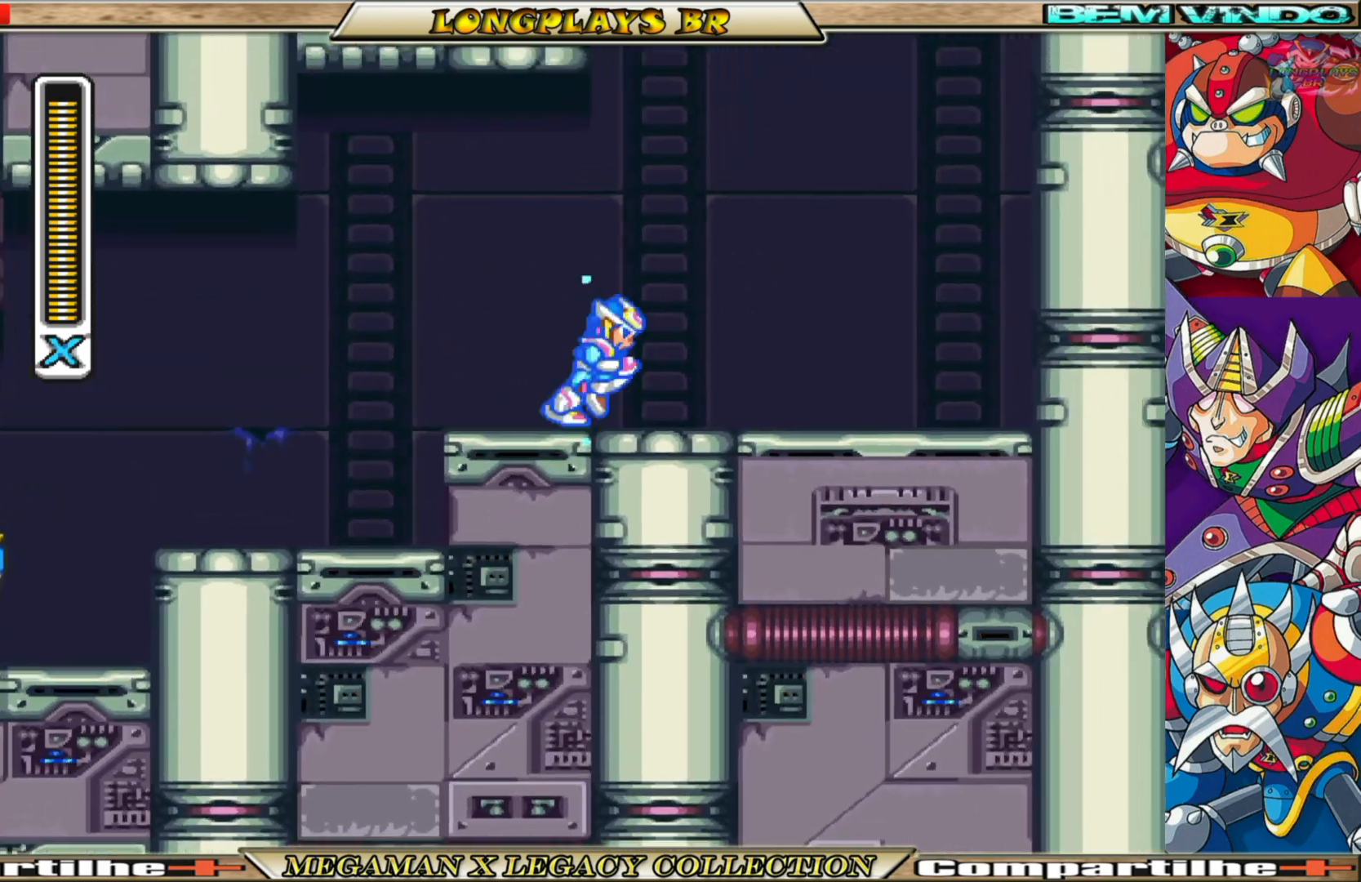
{"buttons": ["A", "B", "X", "DPAD_RIGHT"], "left_stick": "center", "right_stick": "center", "events": [[33, "B", "down"], [350, "A", "down"]]}
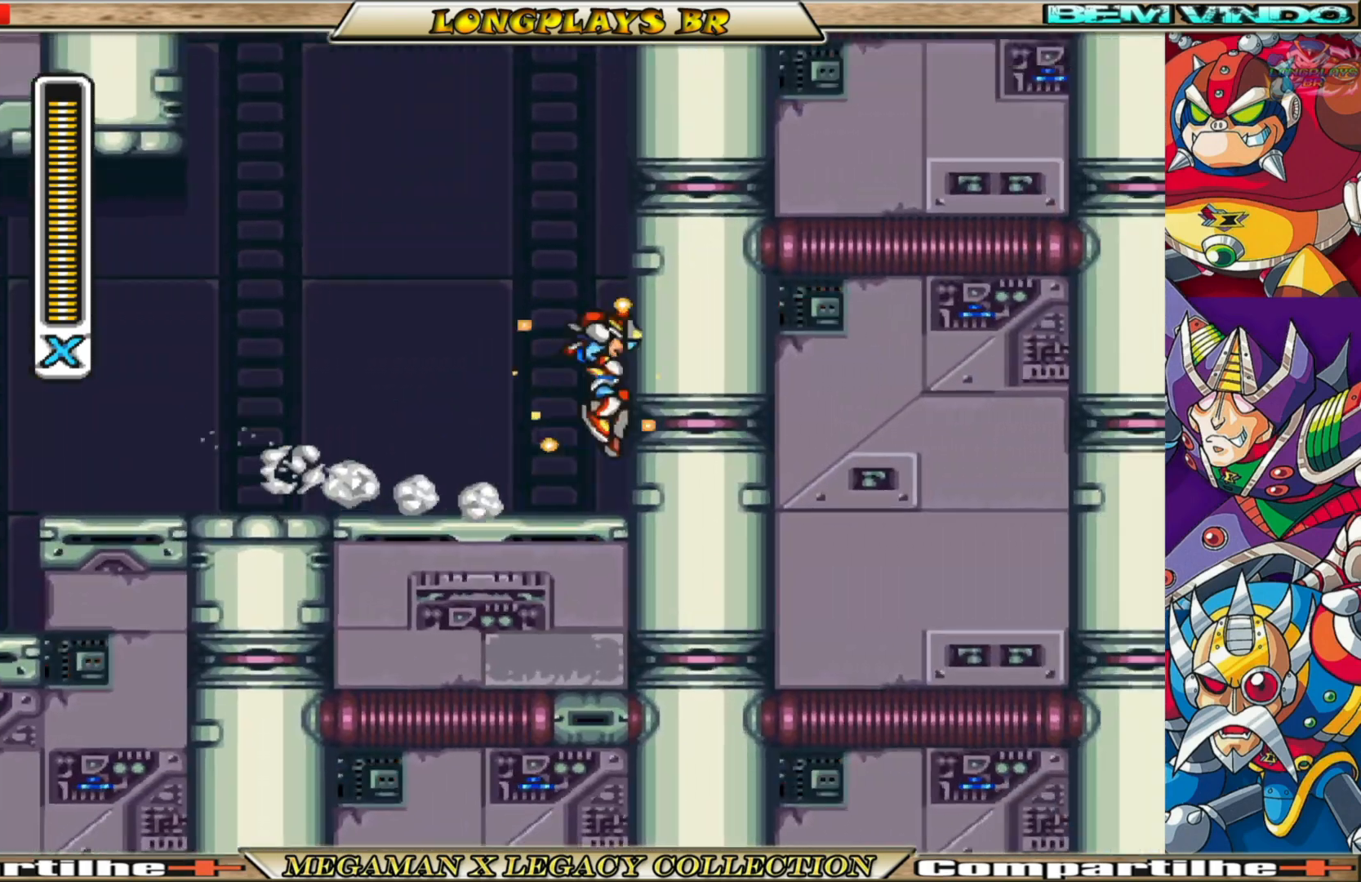
{"buttons": ["A", "B", "DPAD_RIGHT"], "left_stick": "center", "right_stick": "center", "events": [[50, "A", "up"], [50, "X", "up"], [67, "B", "up"], [167, "B", "down"], [183, "A", "down"]]}
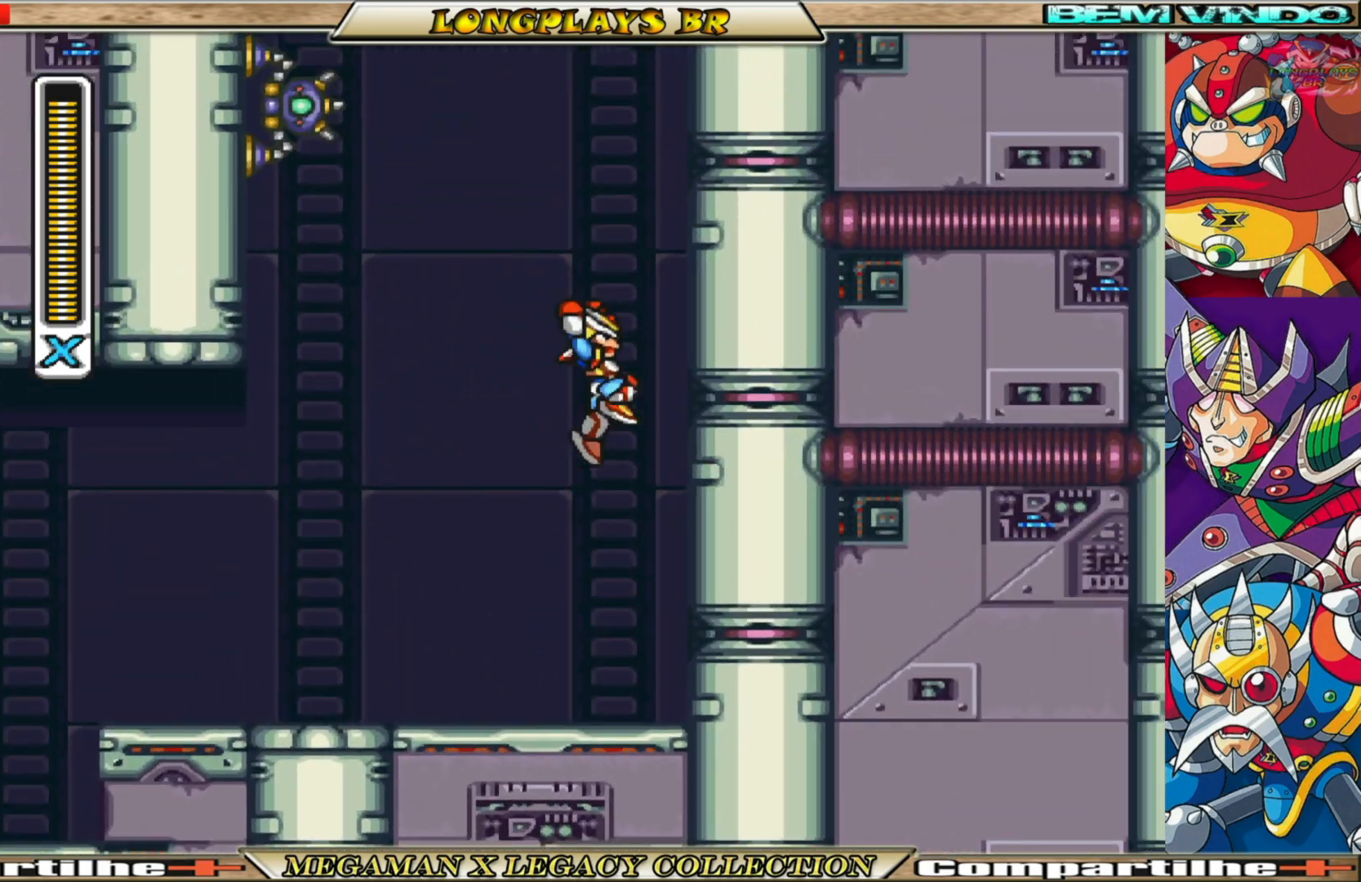
{"buttons": ["A", "B", "DPAD_RIGHT"], "left_stick": "center", "right_stick": "center", "events": [[50, "A", "up"], [67, "B", "up"], [150, "B", "down"], [167, "A", "down"]]}
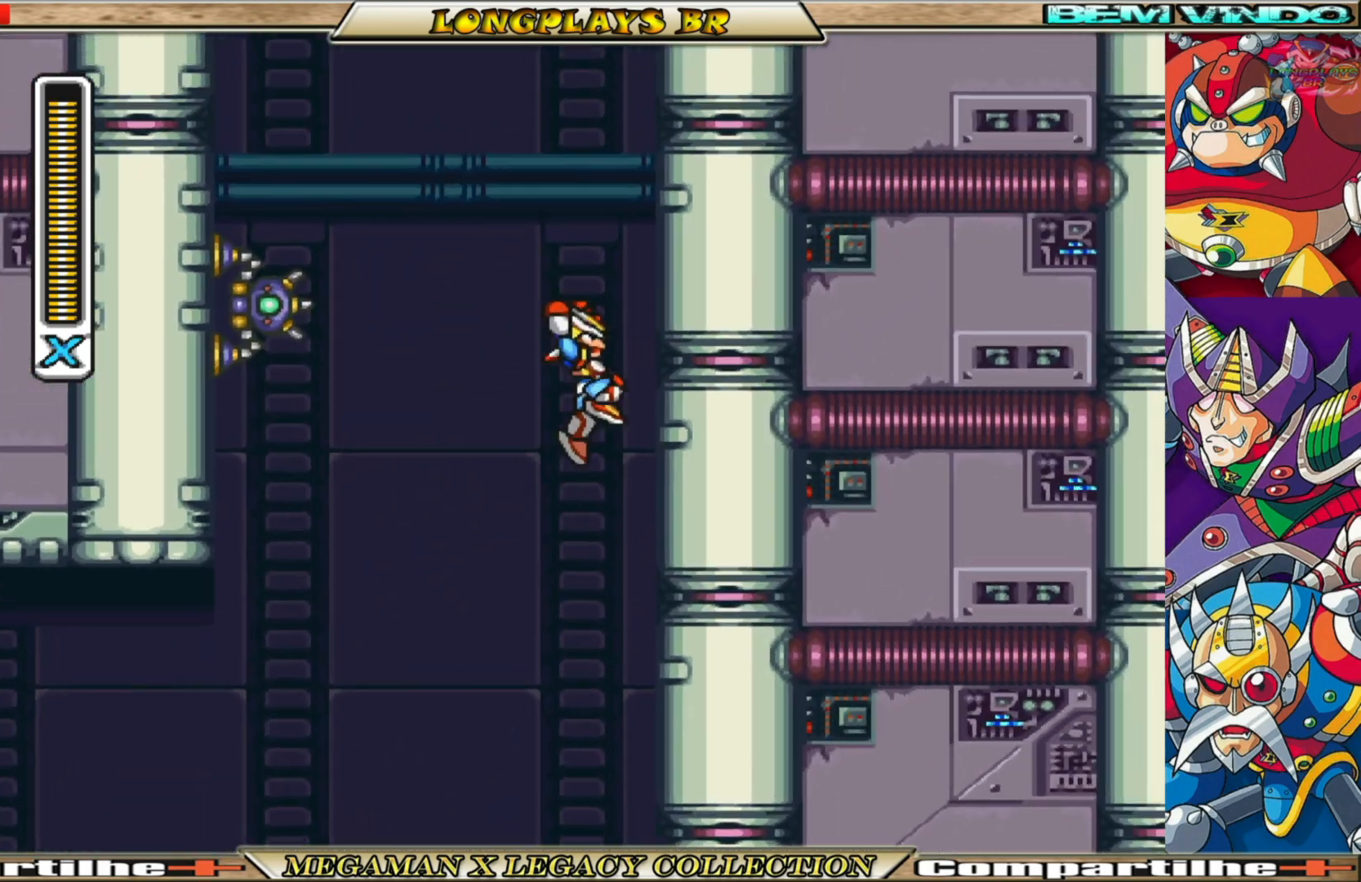
{"buttons": ["A", "DPAD_RIGHT"], "left_stick": "center", "right_stick": "center", "events": [[100, "A", "up"], [100, "B", "up"], [183, "A", "down"]]}
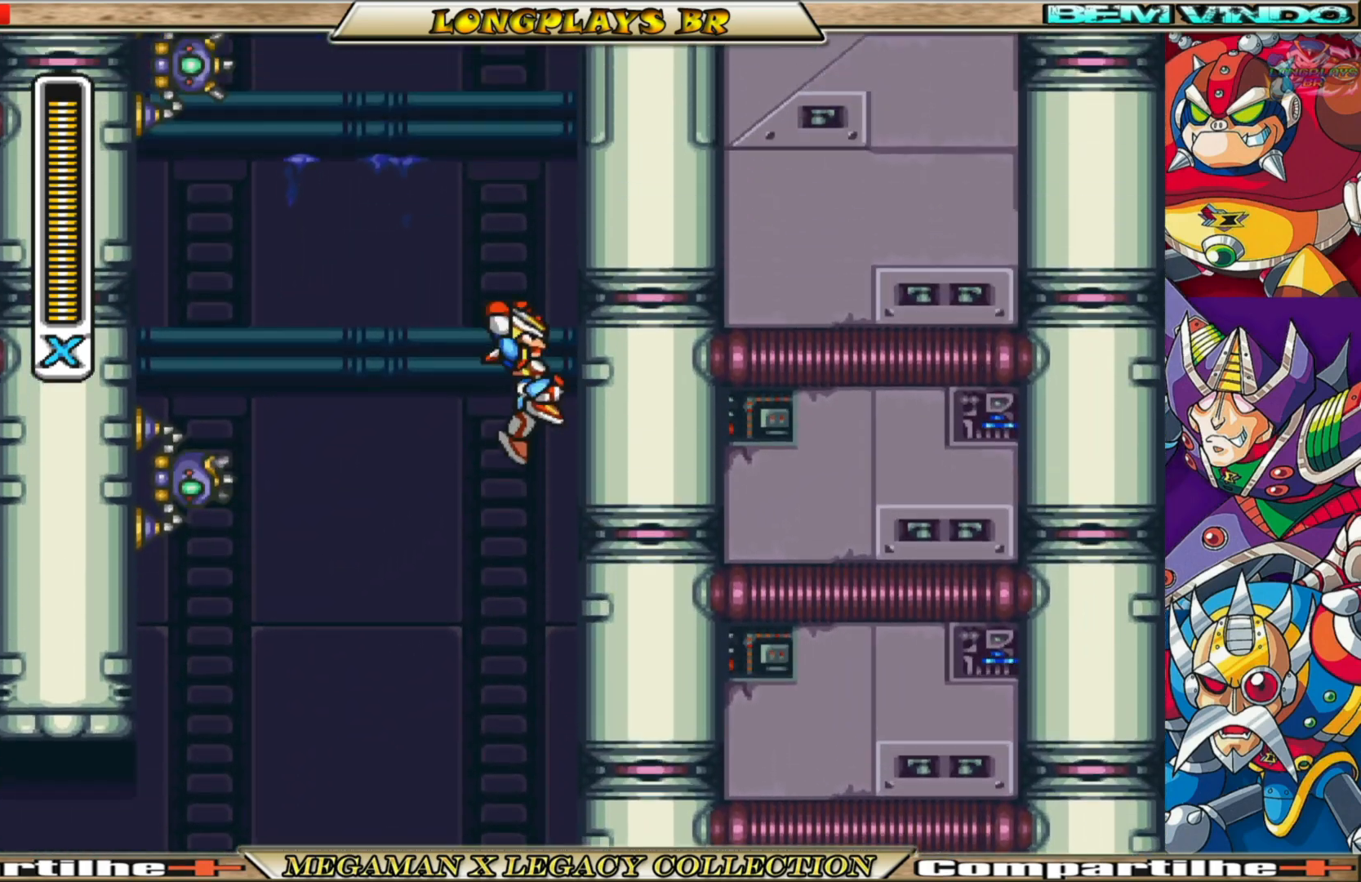
{"buttons": ["A", "DPAD_RIGHT"], "left_stick": "center", "right_stick": "center", "events": [[67, "A", "up"], [133, "A", "down"]]}
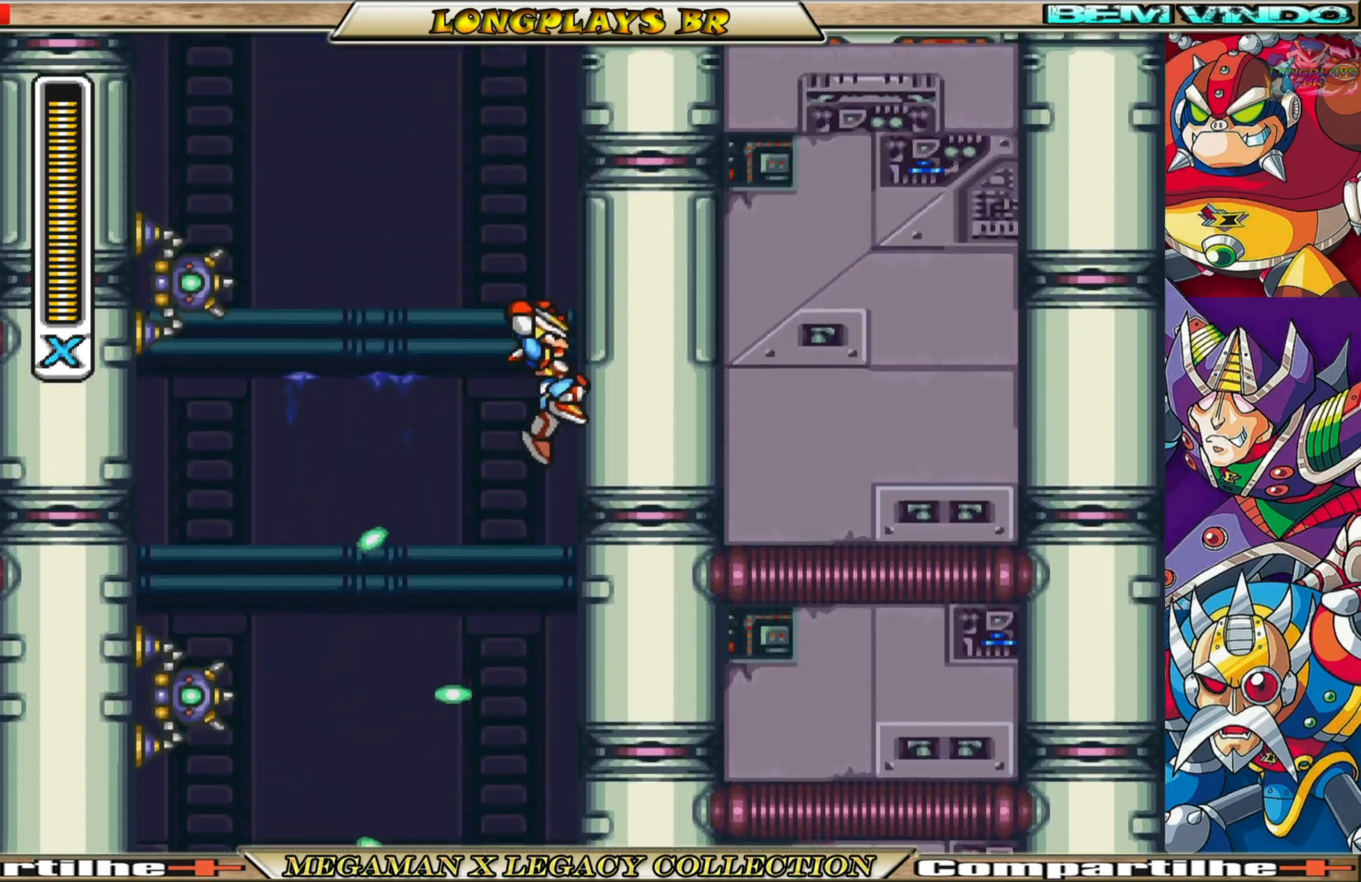
{"buttons": ["A", "DPAD_RIGHT"], "left_stick": "center", "right_stick": "center", "events": [[33, "A", "up"], [83, "A", "down"]]}
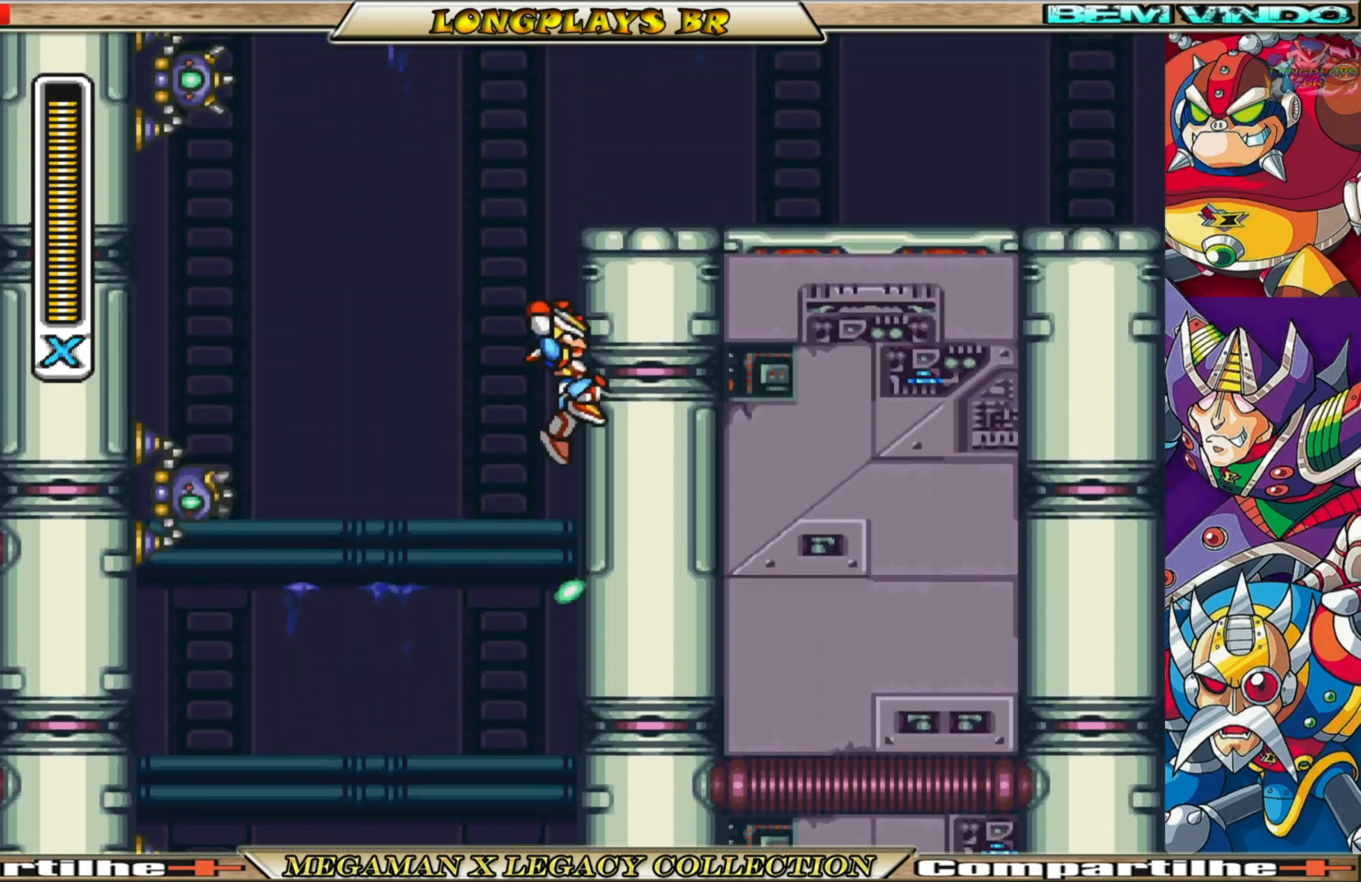
{"buttons": ["A", "DPAD_RIGHT"], "left_stick": "center", "right_stick": "center", "events": [[33, "A", "up"], [117, "A", "down"]]}
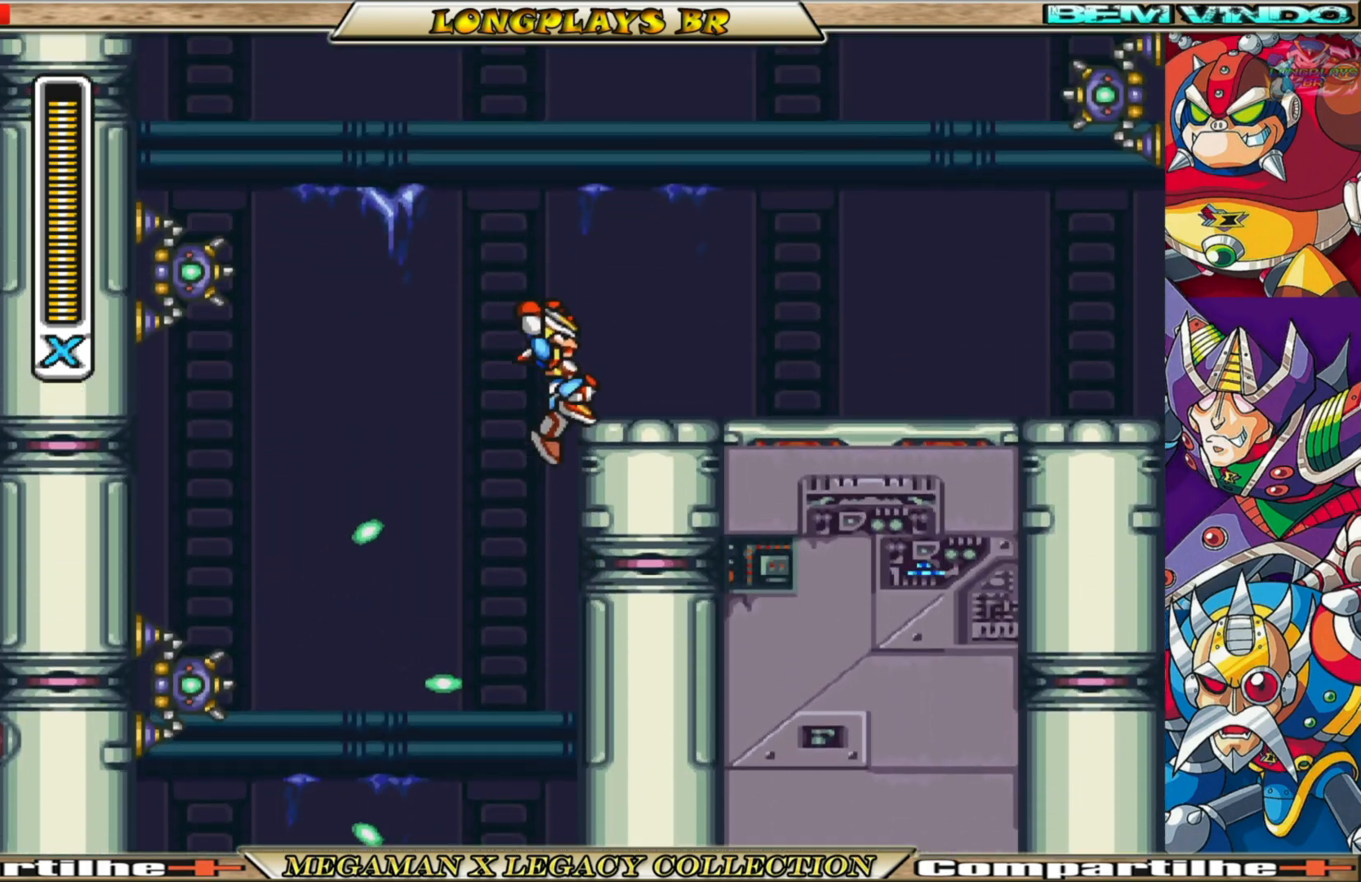
{"buttons": ["DPAD_RIGHT"], "left_stick": "center", "right_stick": "center", "events": [[17, "A", "up"], [133, "A", "down"], [350, "A", "up"]]}
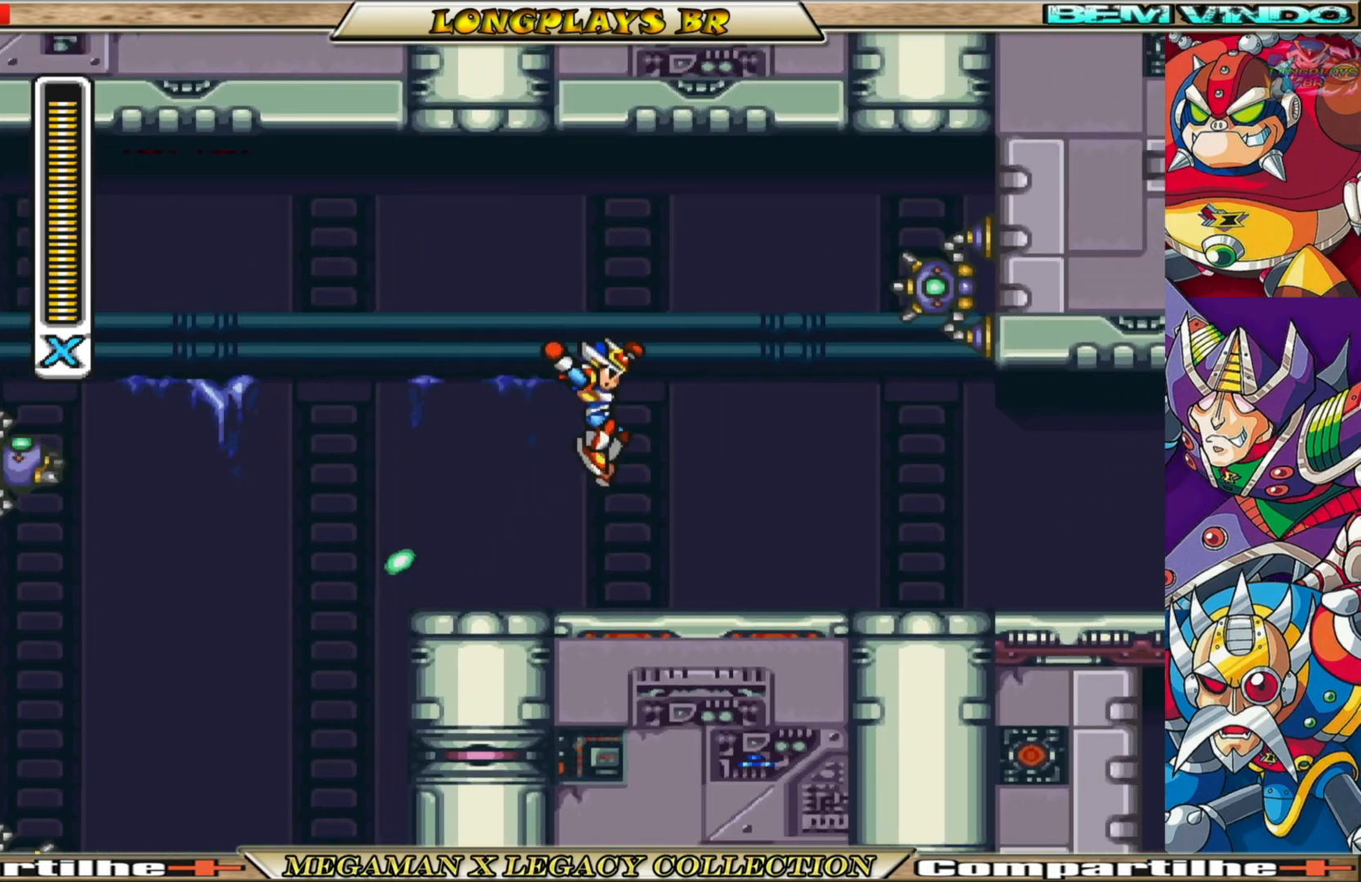
{"buttons": ["B", "DPAD_RIGHT"], "left_stick": "center", "right_stick": "center", "events": [[267, "B", "down"]]}
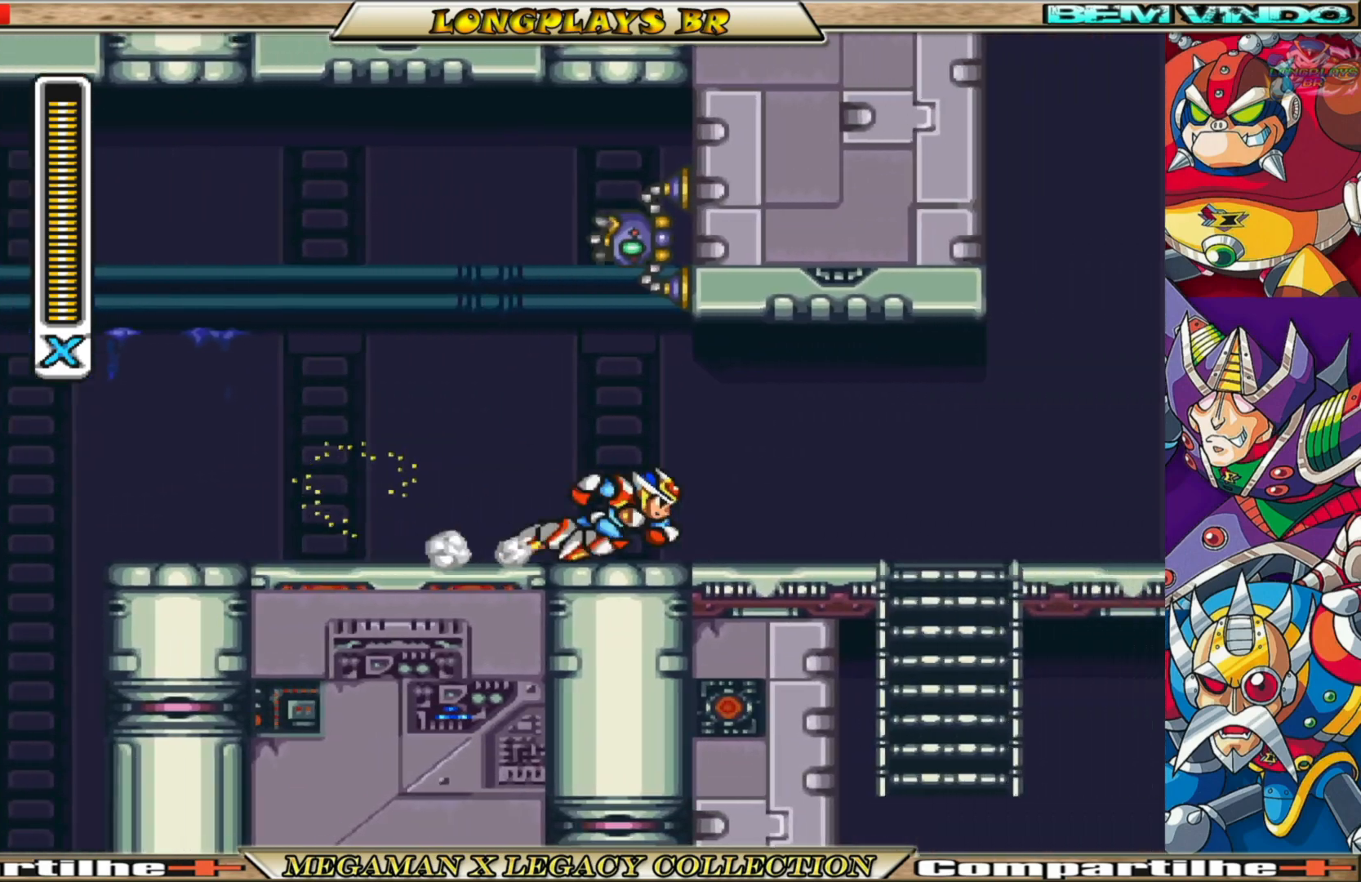
{"buttons": ["A", "B", "DPAD_RIGHT"], "left_stick": "center", "right_stick": "center", "events": [[83, "B", "up"], [183, "B", "down"], [500, "A", "down"]]}
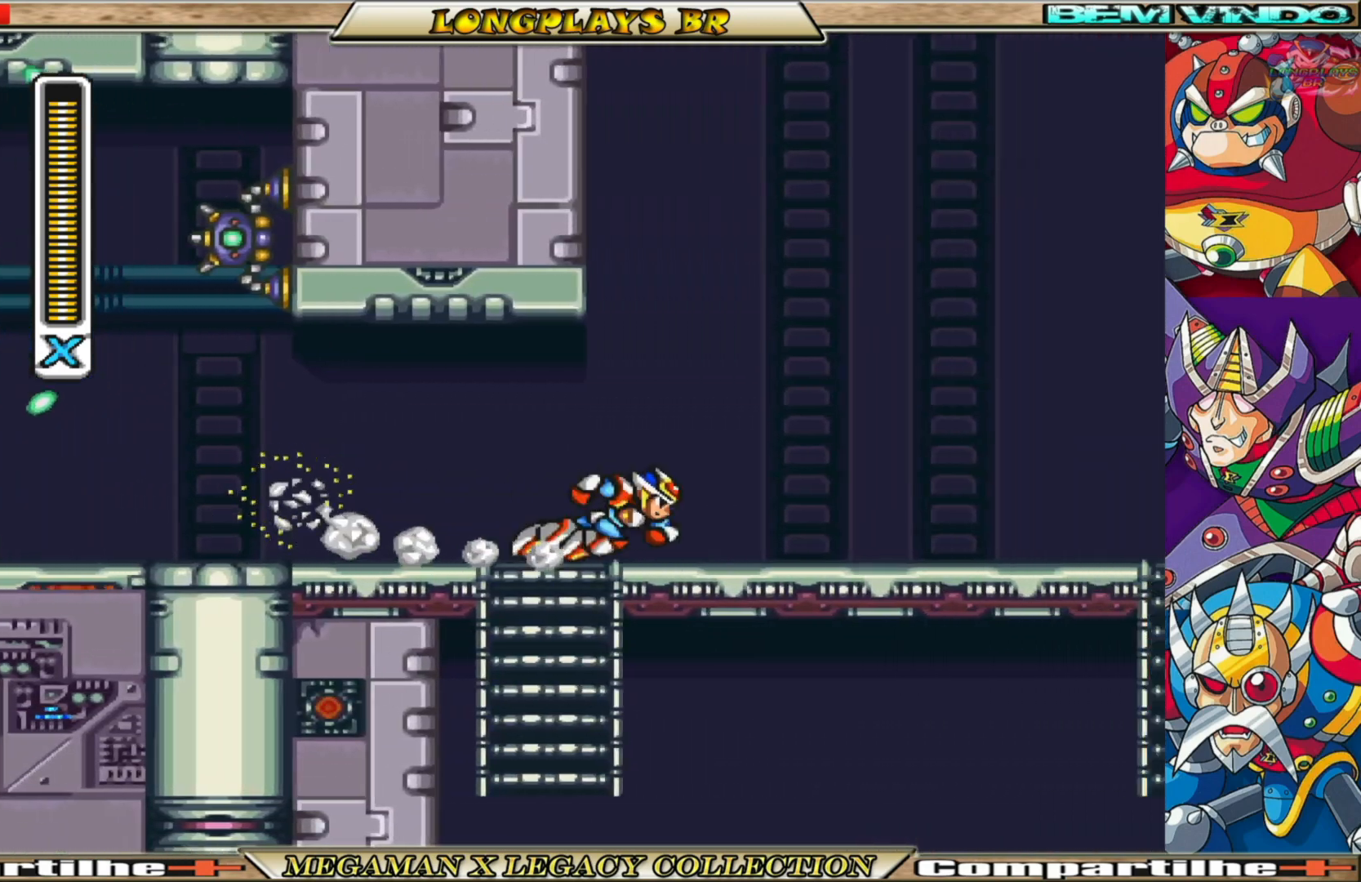
{"buttons": ["B", "DPAD_LEFT"], "left_stick": "center", "right_stick": "center", "events": [[150, "DPAD_RIGHT", "up"], [233, "DPAD_LEFT", "down"], [367, "A", "up"], [417, "B", "up"], [467, "B", "down"]]}
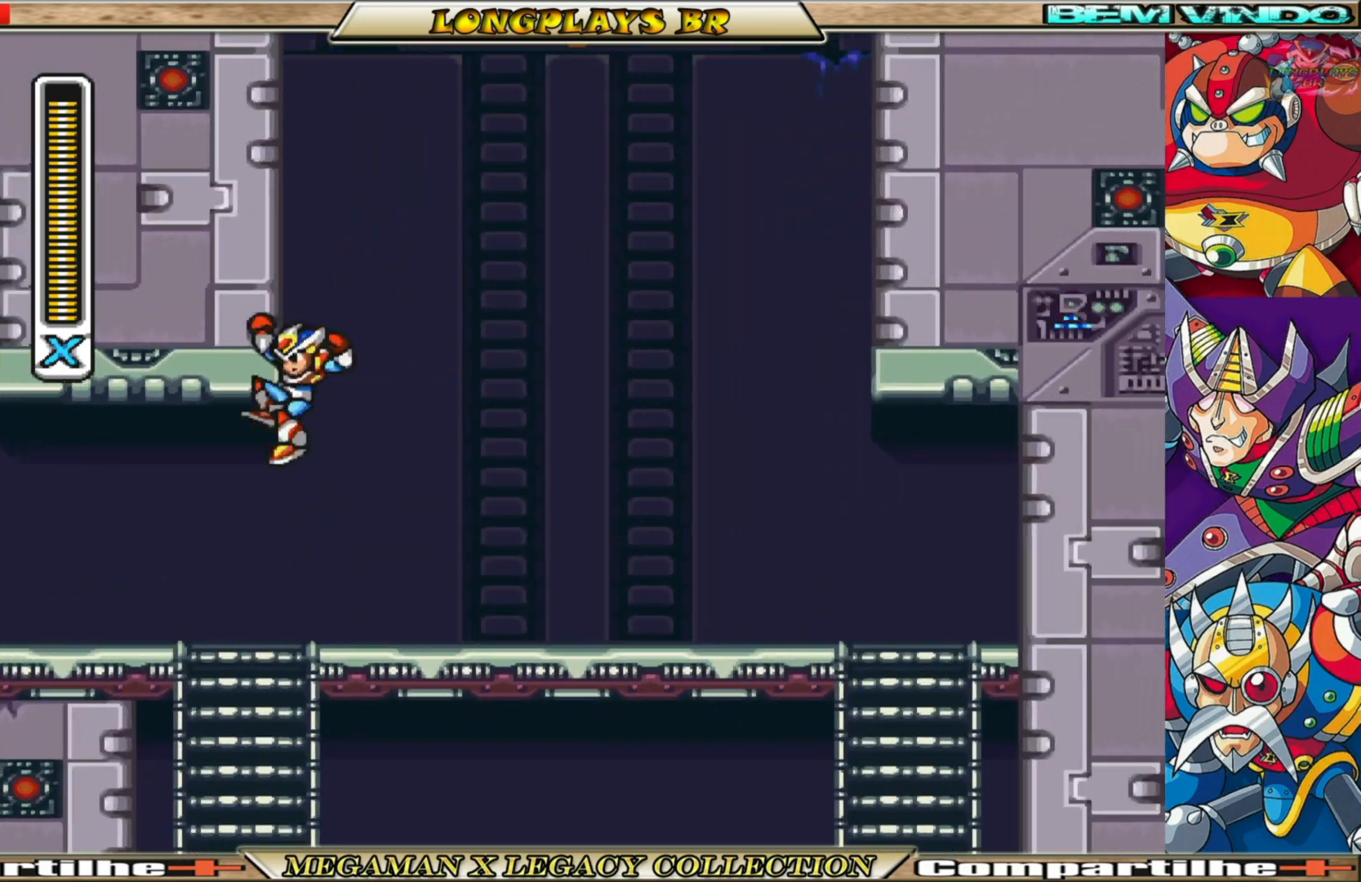
{"buttons": ["A", "B", "DPAD_LEFT"], "left_stick": "center", "right_stick": "center", "events": [[17, "A", "down"], [350, "A", "up"], [350, "B", "up"], [467, "B", "down"], [483, "A", "down"]]}
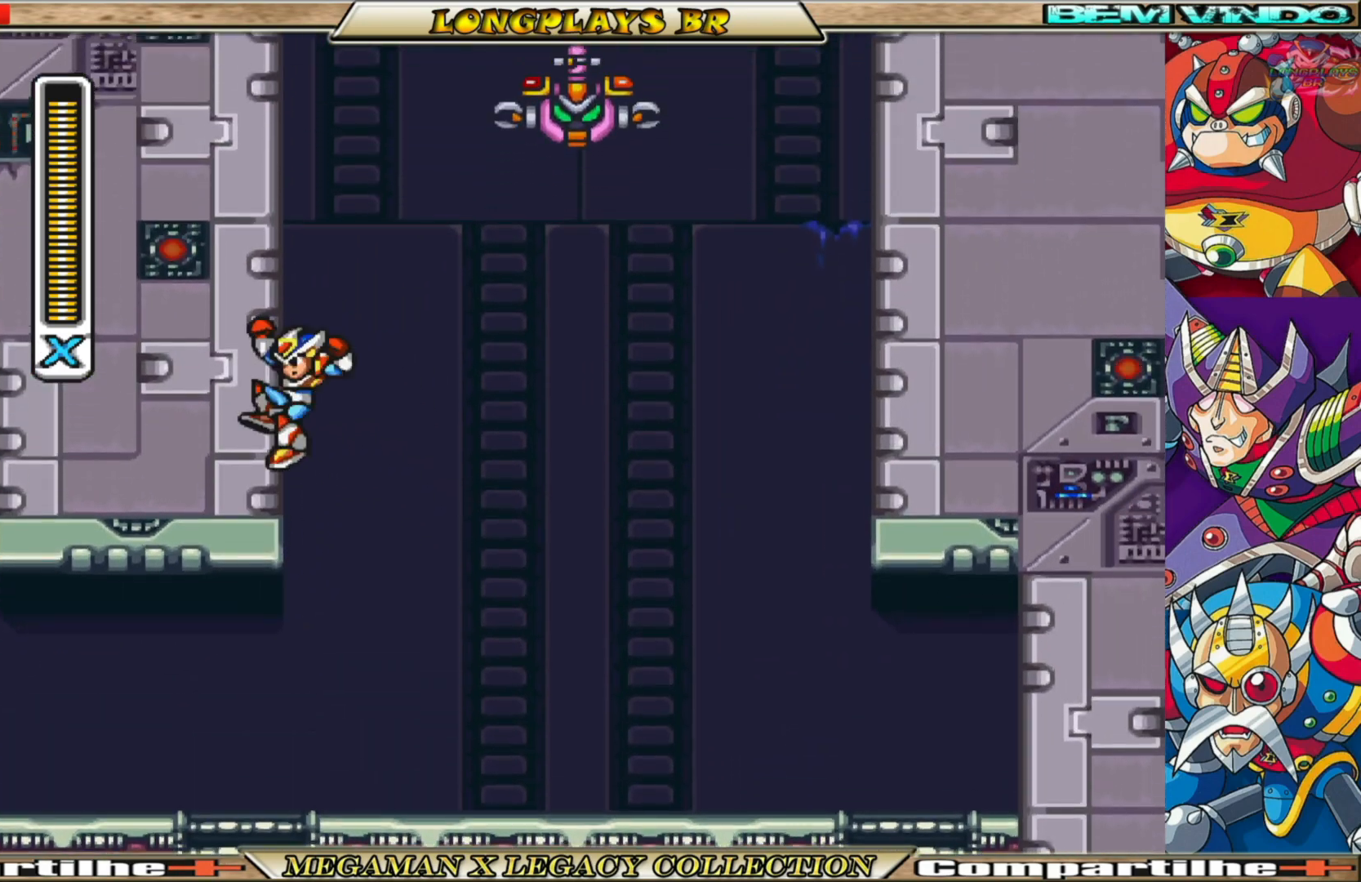
{"buttons": ["A", "B", "DPAD_LEFT"], "left_stick": "center", "right_stick": "center", "events": [[333, "A", "up"], [367, "B", "up"], [417, "B", "down"], [450, "A", "down"]]}
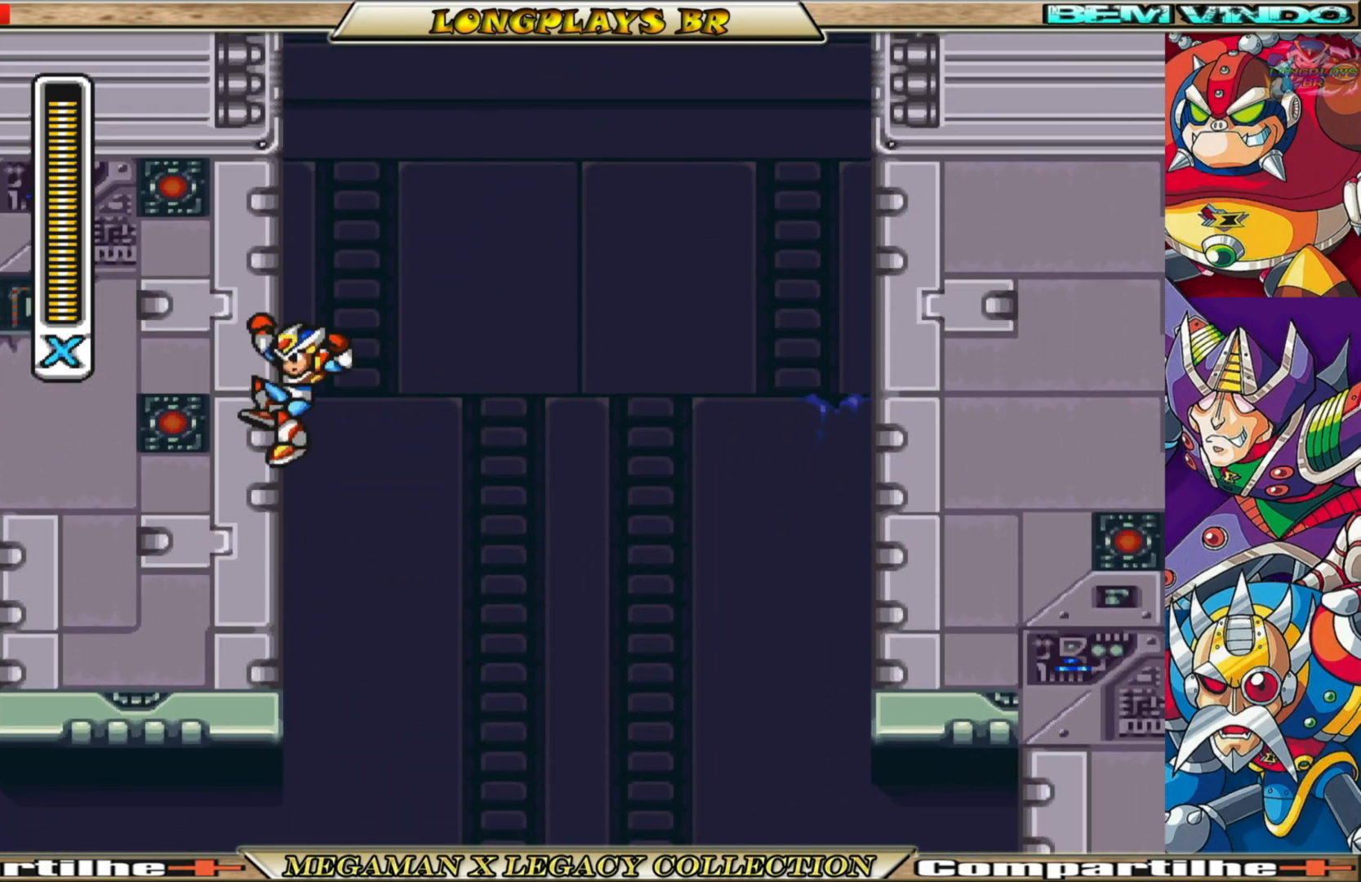
{"buttons": ["A", "B", "DPAD_LEFT"], "left_stick": "center", "right_stick": "center", "events": [[283, "A", "up"], [317, "B", "up"], [367, "A", "down"], [367, "B", "down"]]}
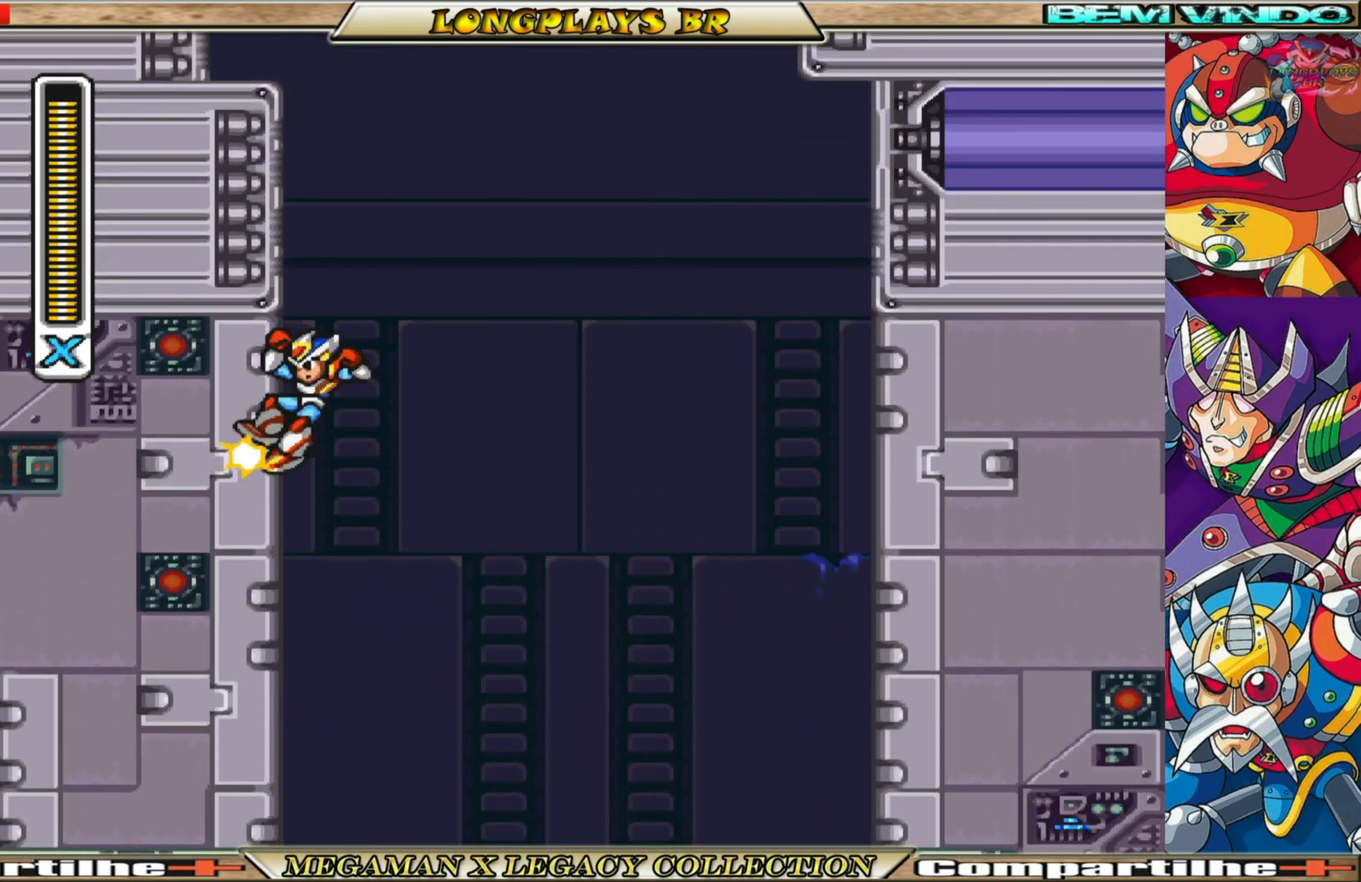
{"buttons": ["A", "B", "DPAD_LEFT"], "left_stick": "center", "right_stick": "center", "events": [[283, "A", "up"], [317, "B", "up"], [367, "A", "down"], [367, "B", "down"]]}
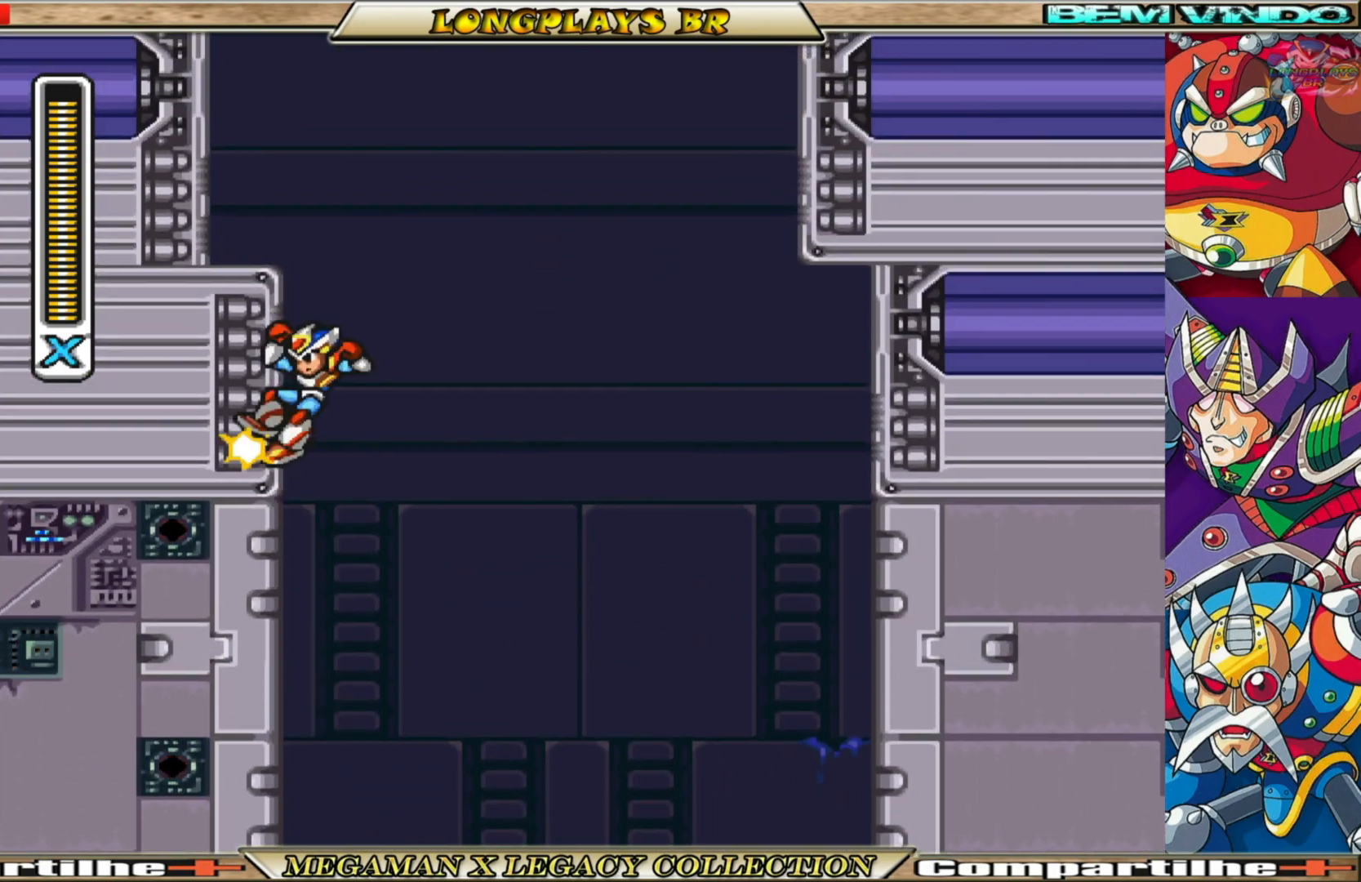
{"buttons": ["A", "B", "DPAD_LEFT"], "left_stick": "center", "right_stick": "center", "events": [[317, "A", "up"], [317, "B", "up"], [417, "B", "down"], [433, "A", "down"]]}
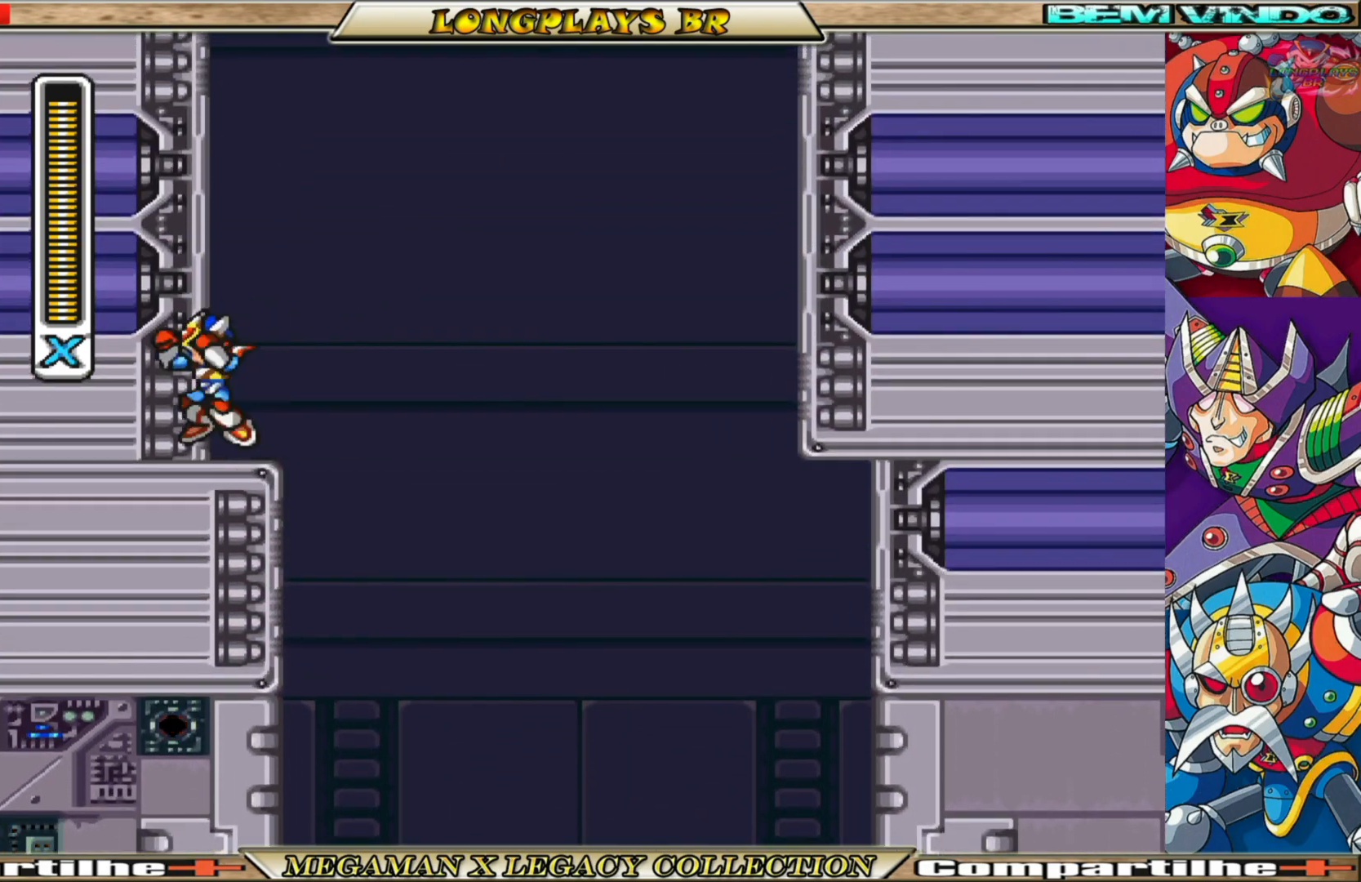
{"buttons": ["A", "B", "DPAD_LEFT"], "left_stick": "center", "right_stick": "center", "events": [[283, "A", "up"], [300, "B", "up"], [350, "B", "down"], [367, "A", "down"]]}
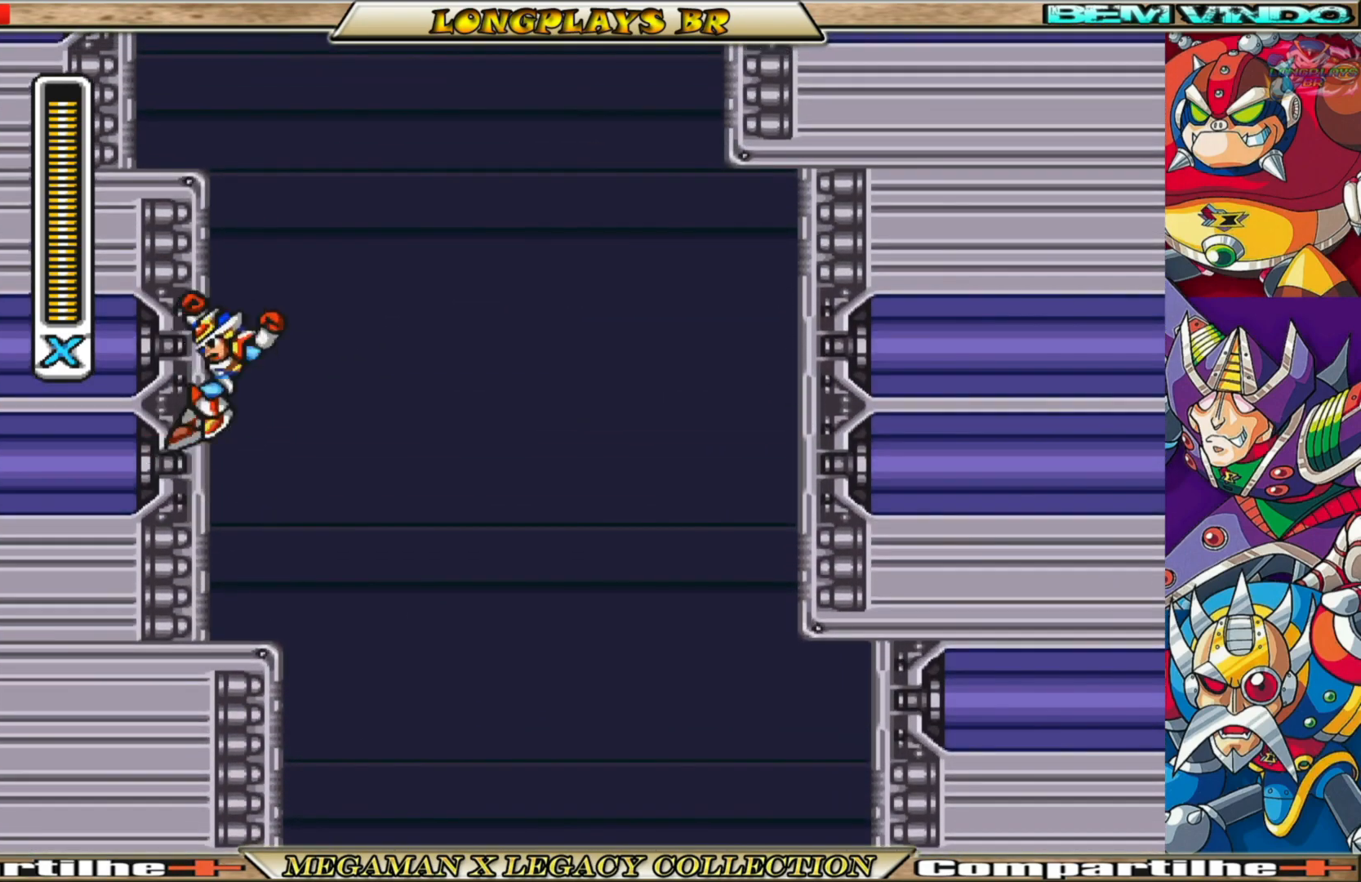
{"buttons": ["A", "B", "DPAD_RIGHT"], "left_stick": "center", "right_stick": "center", "events": [[267, "A", "up"], [267, "B", "up"], [350, "B", "down"], [367, "A", "down"], [400, "DPAD_LEFT", "up"], [433, "DPAD_RIGHT", "down"]]}
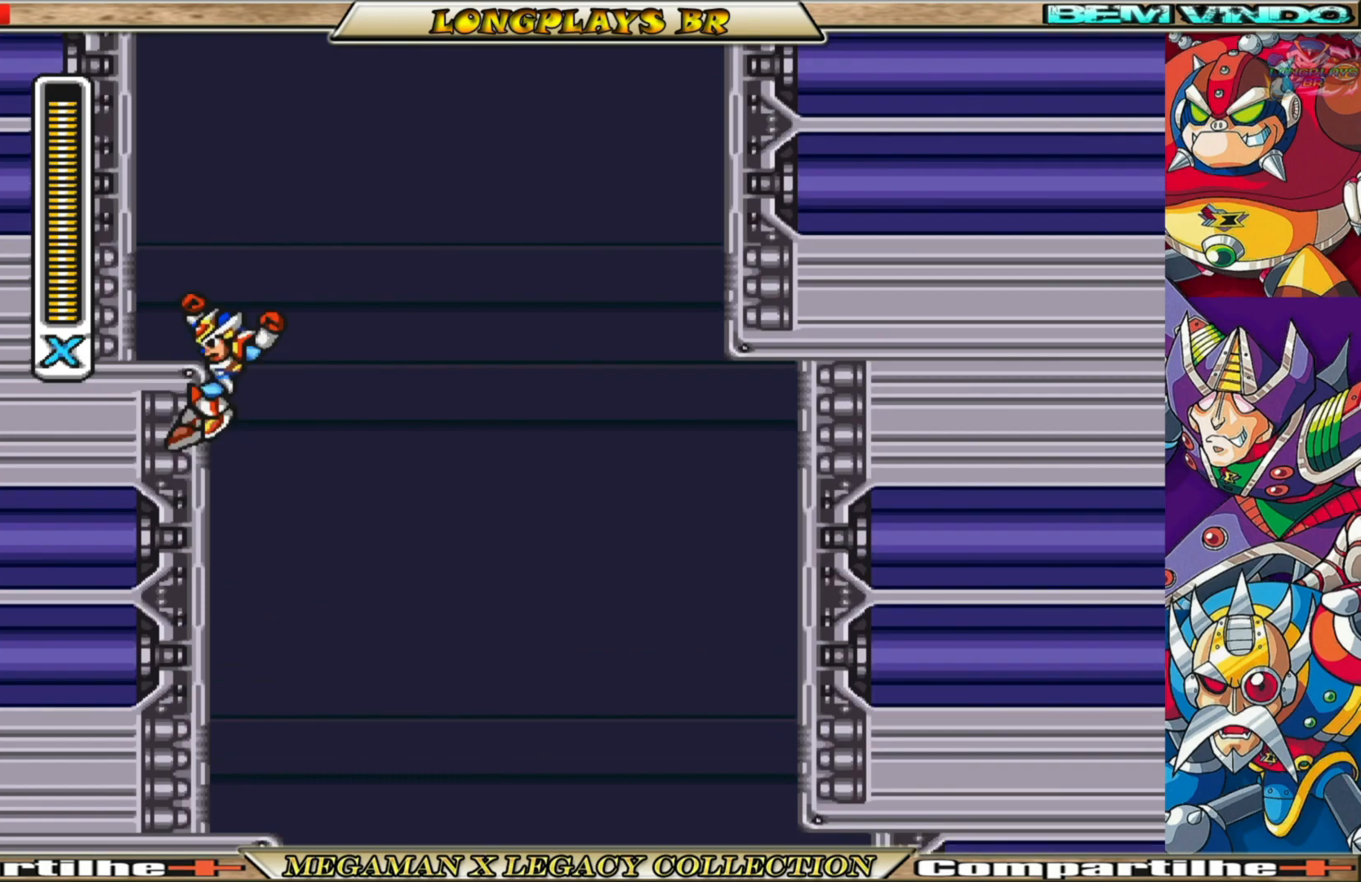
{"buttons": ["DPAD_RIGHT"], "left_stick": "center", "right_stick": "center", "events": [[467, "A", "up"], [483, "B", "up"]]}
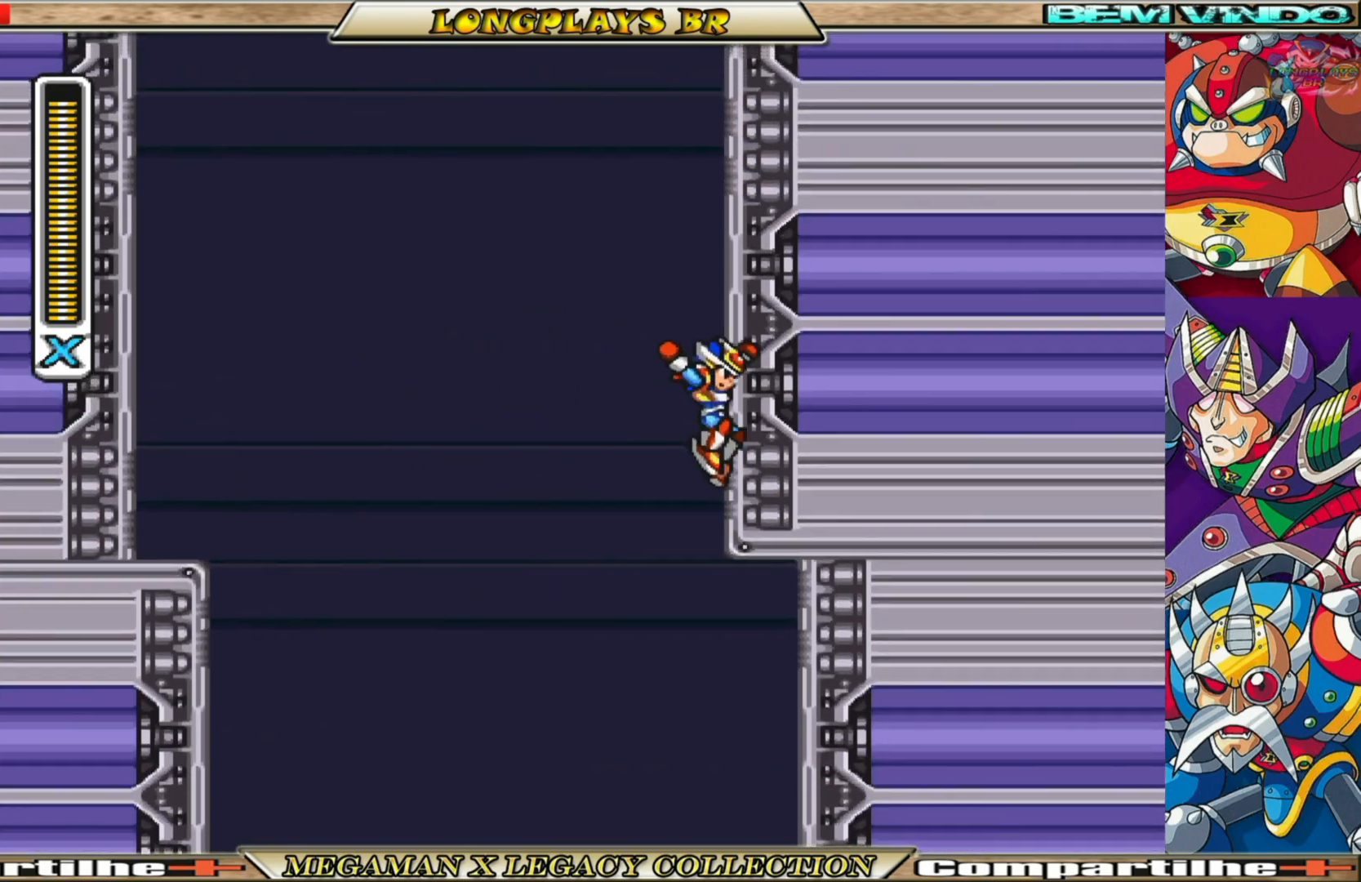
{"buttons": ["B", "DPAD_RIGHT"], "left_stick": "center", "right_stick": "center", "events": [[50, "B", "down"], [67, "A", "down"], [417, "A", "up"], [450, "B", "up"], [500, "B", "down"]]}